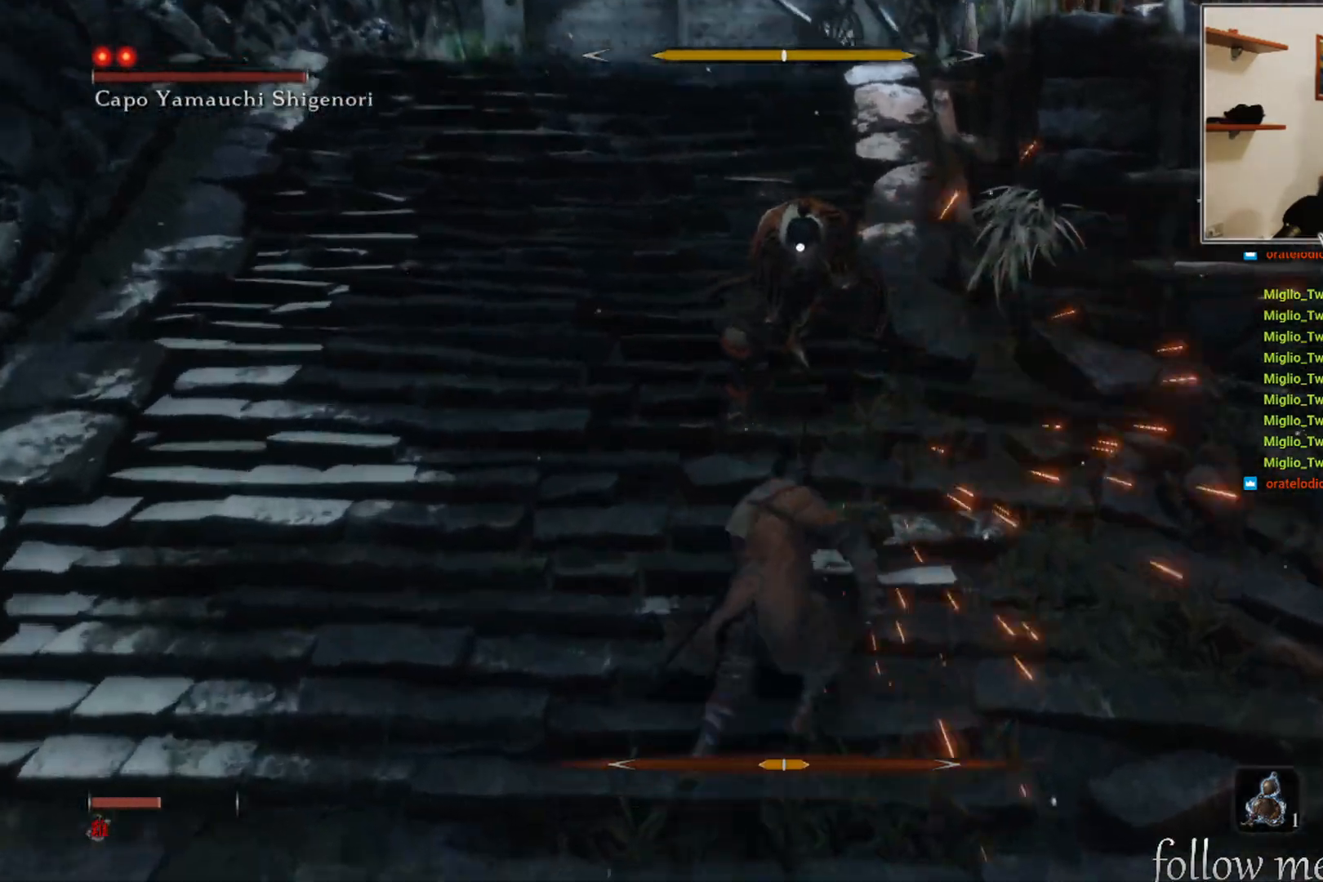
Gameplay with a controller (Xbox layout); each line is a JSON object with the inputs held at the frame after it. "events" lists button and stick changes between this image and that frame as [ms after this image, input, new state], when the widget could be followed in between.
{"buttons": ["R1"], "left_stick": "center", "right_stick": "center", "events": [[17, "R1", "up"], [300, "left_stick", "center"], [467, "R1", "down"]]}
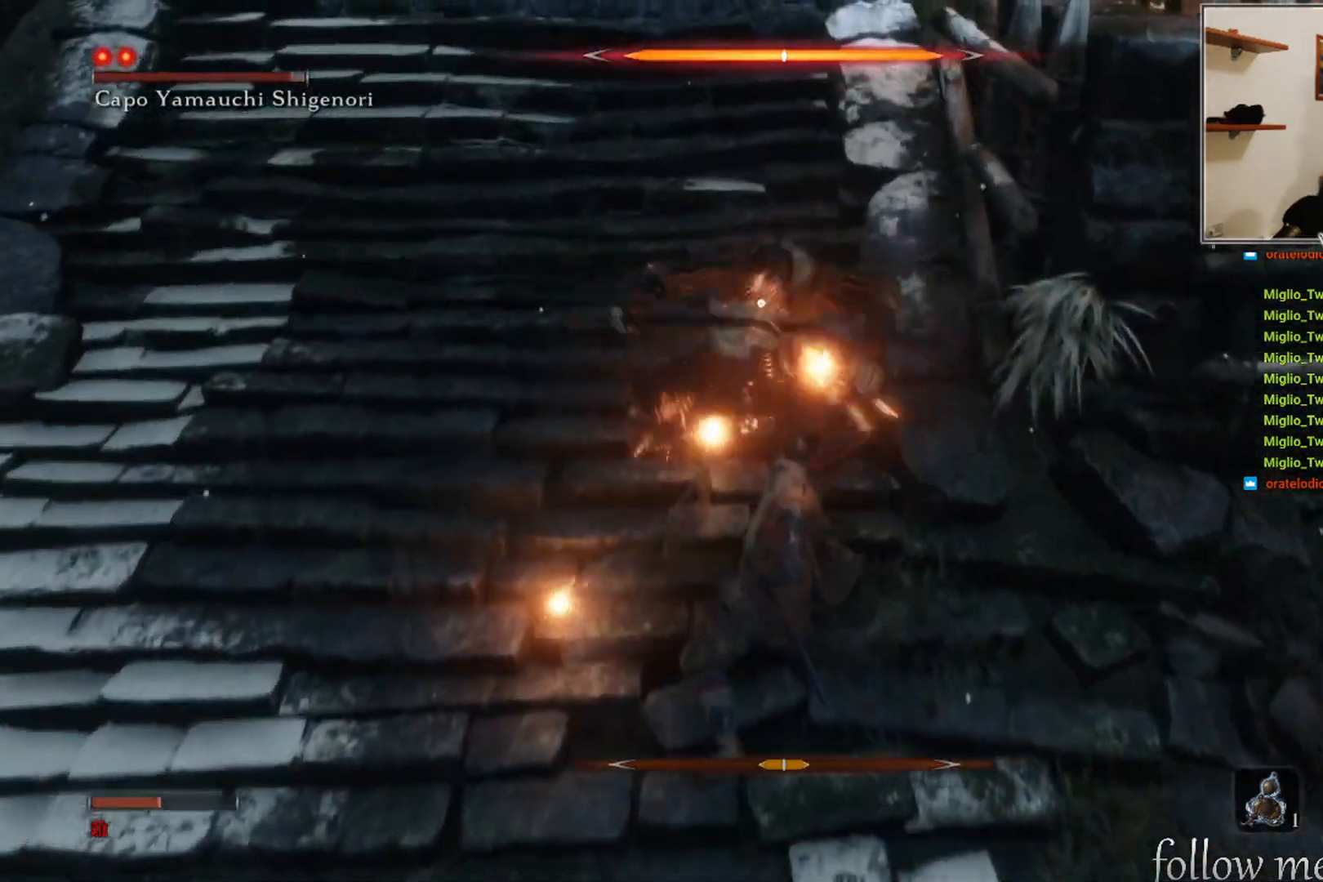
{"buttons": [], "left_stick": "center", "right_stick": "center", "events": [[67, "R1", "up"], [167, "R1", "down"], [250, "R1", "up"], [333, "R1", "down"], [417, "R1", "up"]]}
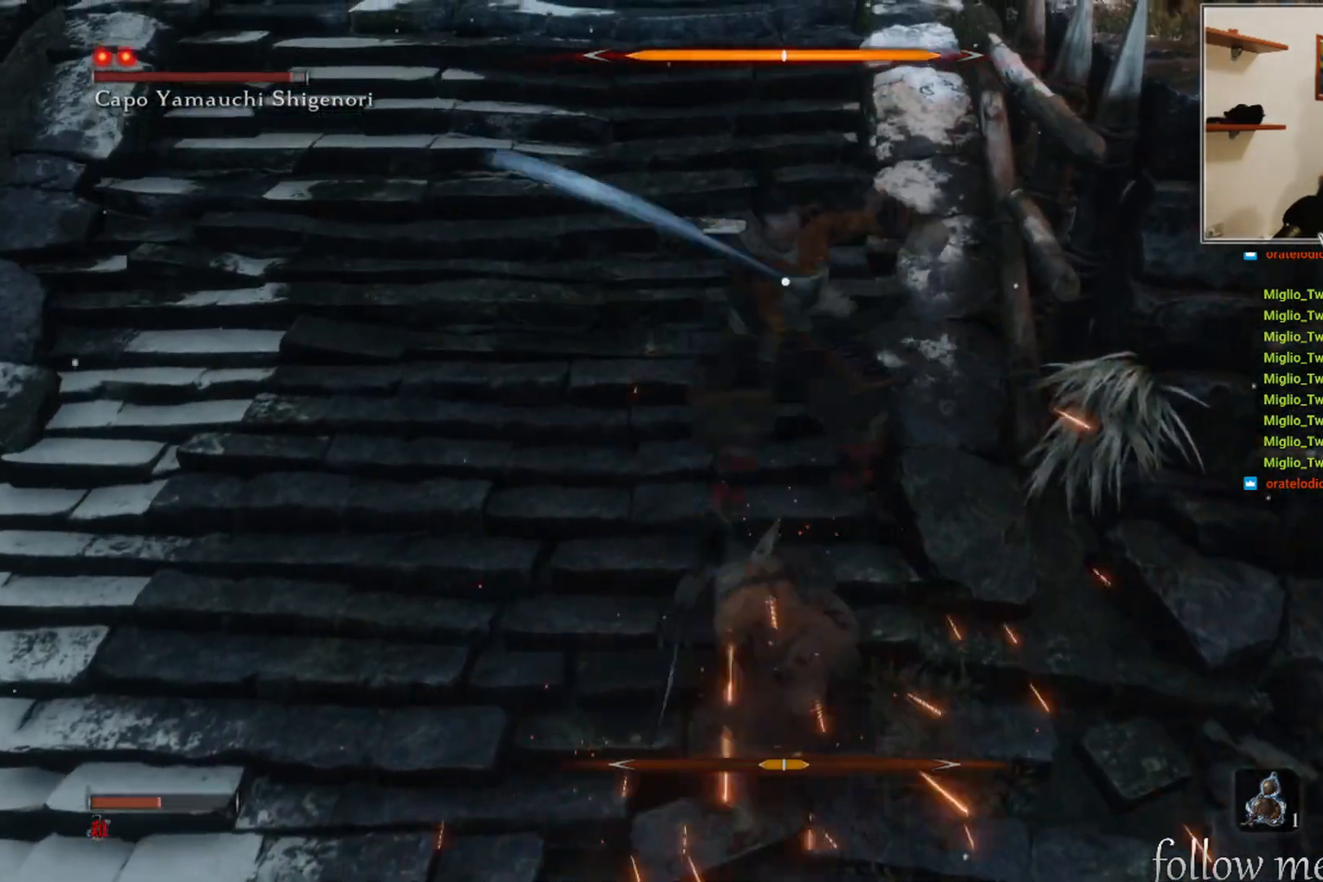
{"buttons": ["R1"], "left_stick": "center", "right_stick": "center", "events": [[17, "R1", "down"], [67, "R1", "up"], [183, "R1", "down"], [233, "R1", "up"], [350, "R1", "down"], [400, "R1", "up"], [500, "R1", "down"]]}
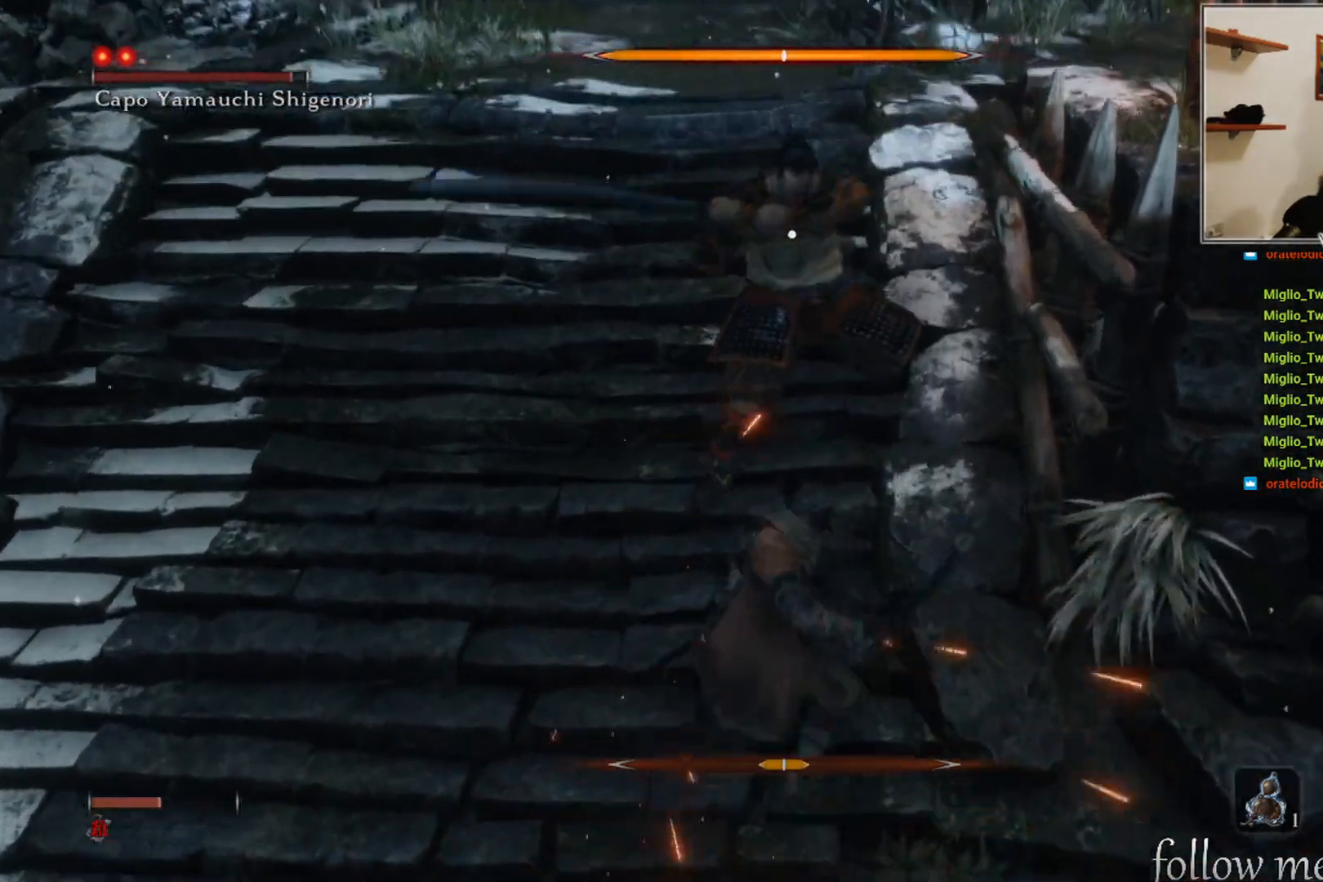
{"buttons": [], "left_stick": "center", "right_stick": "center", "events": [[83, "R1", "up"], [183, "R1", "down"], [250, "R1", "up"], [333, "R1", "down"], [433, "R1", "up"]]}
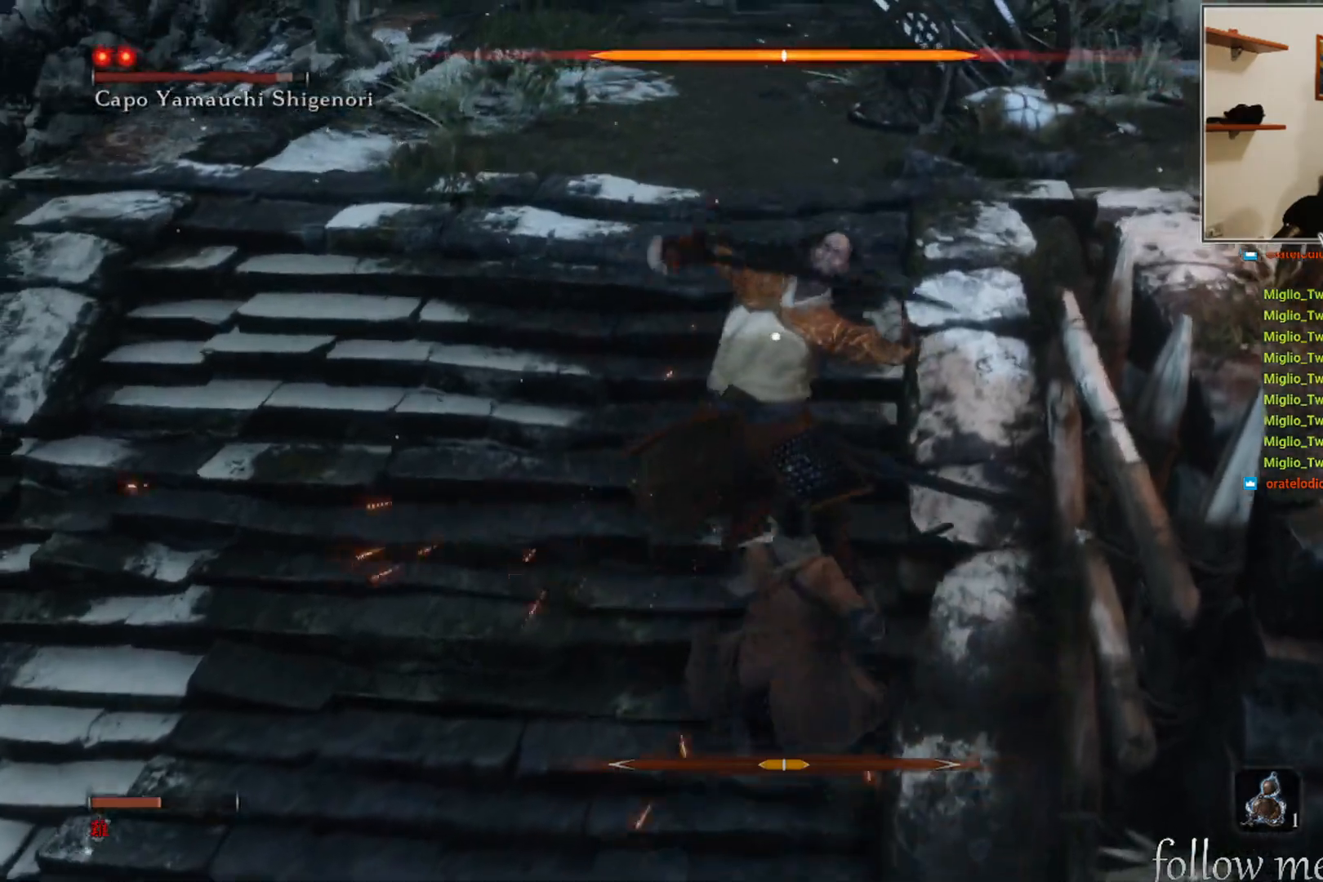
{"buttons": [], "left_stick": "center", "right_stick": "center", "events": [[33, "R1", "down"], [100, "R1", "up"], [217, "R1", "down"], [267, "R1", "up"], [383, "R1", "down"], [450, "R1", "up"]]}
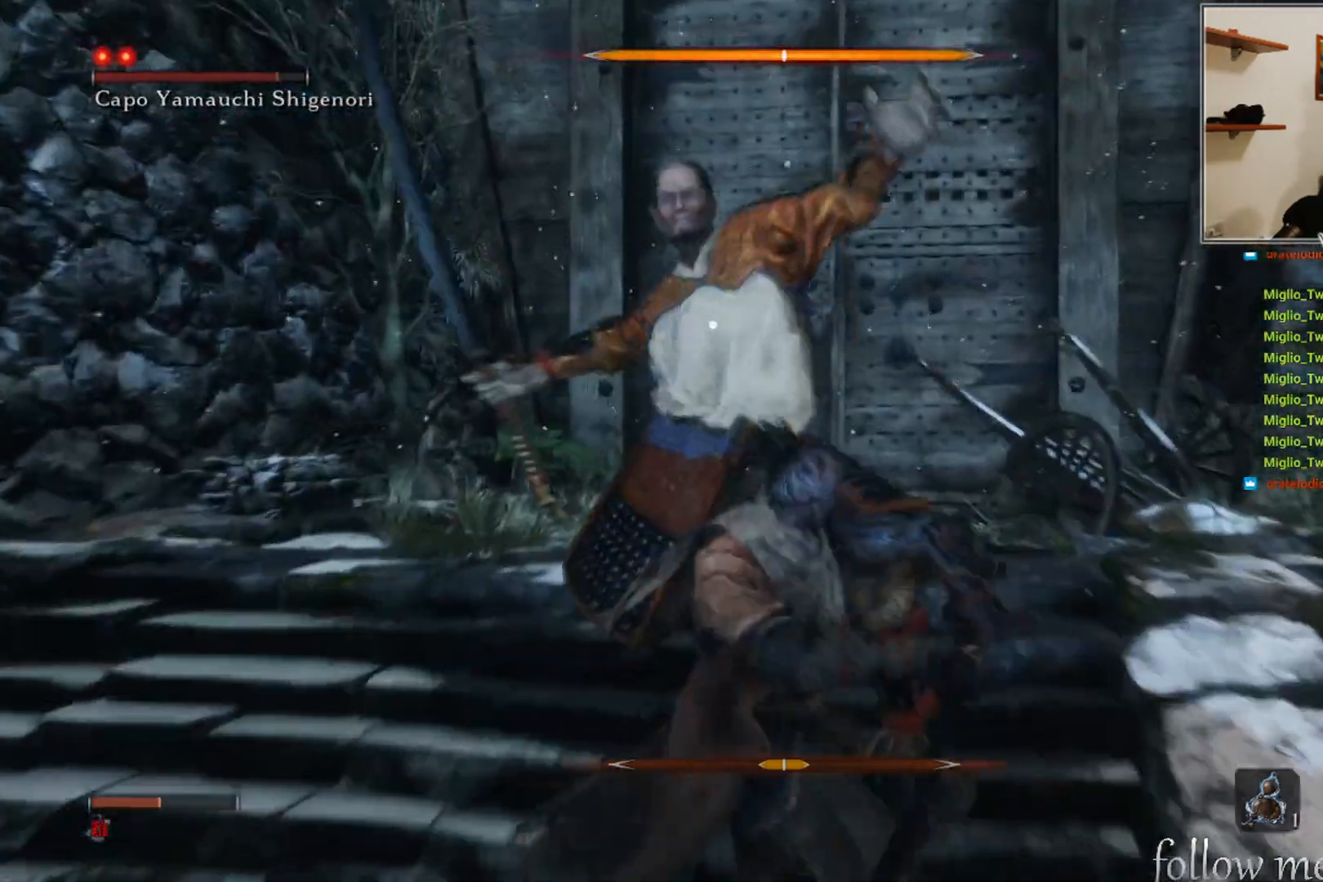
{"buttons": [], "left_stick": "center", "right_stick": "center", "events": [[50, "R1", "down"], [117, "R1", "up"]]}
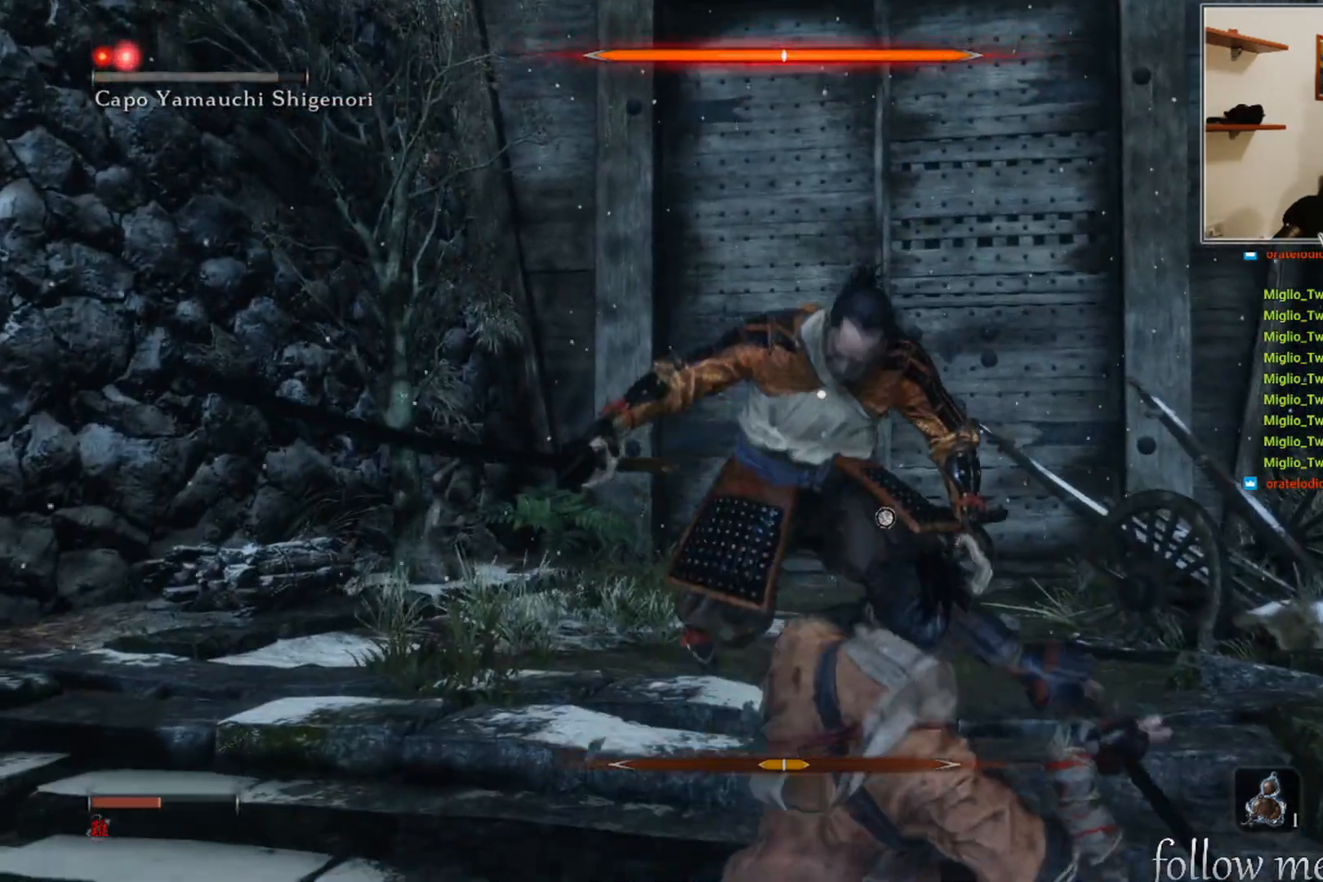
{"buttons": [], "left_stick": "center", "right_stick": "center", "events": [[83, "right_stick", "left"], [250, "right_stick", "center"]]}
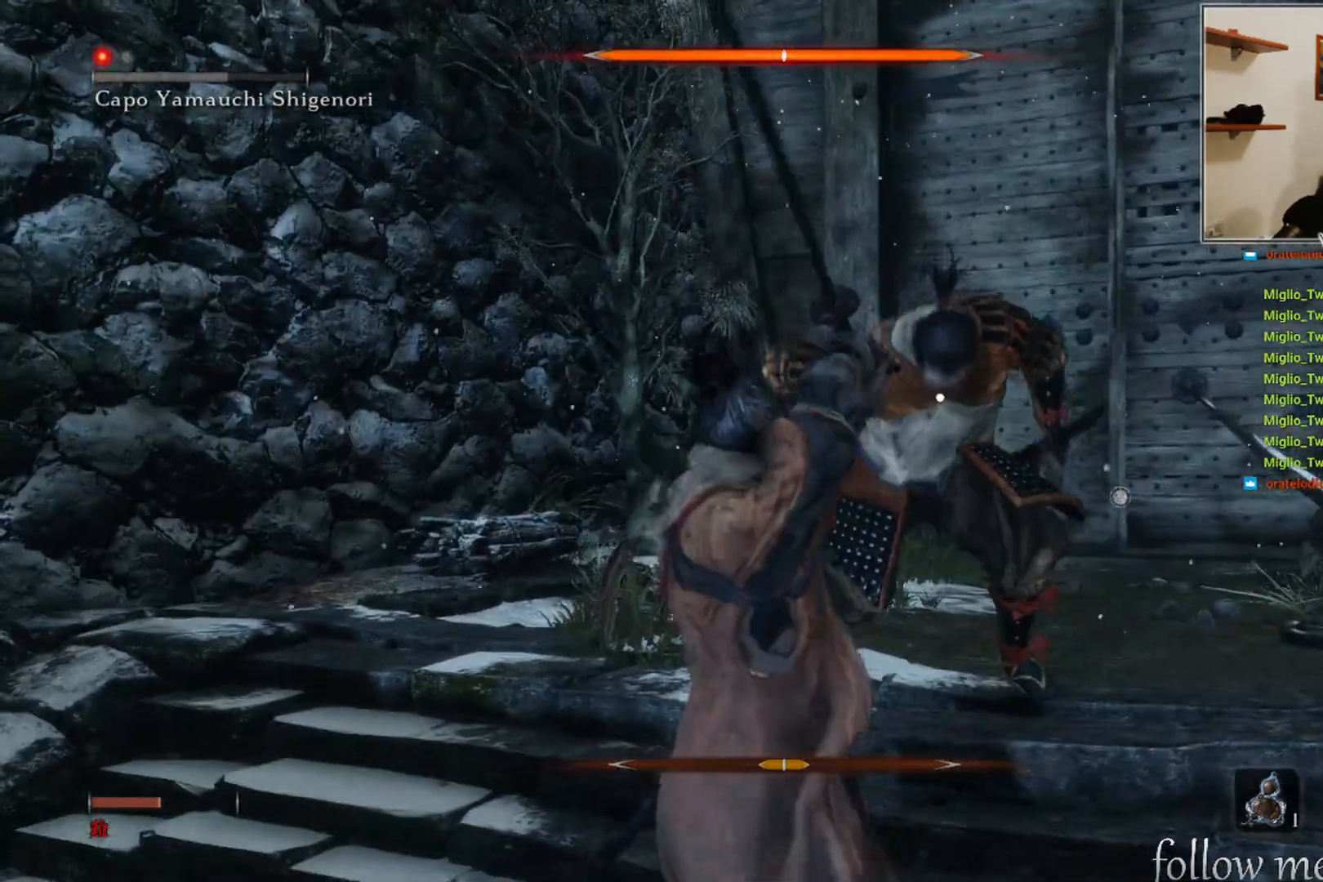
{"buttons": [], "left_stick": "center", "right_stick": "center", "events": []}
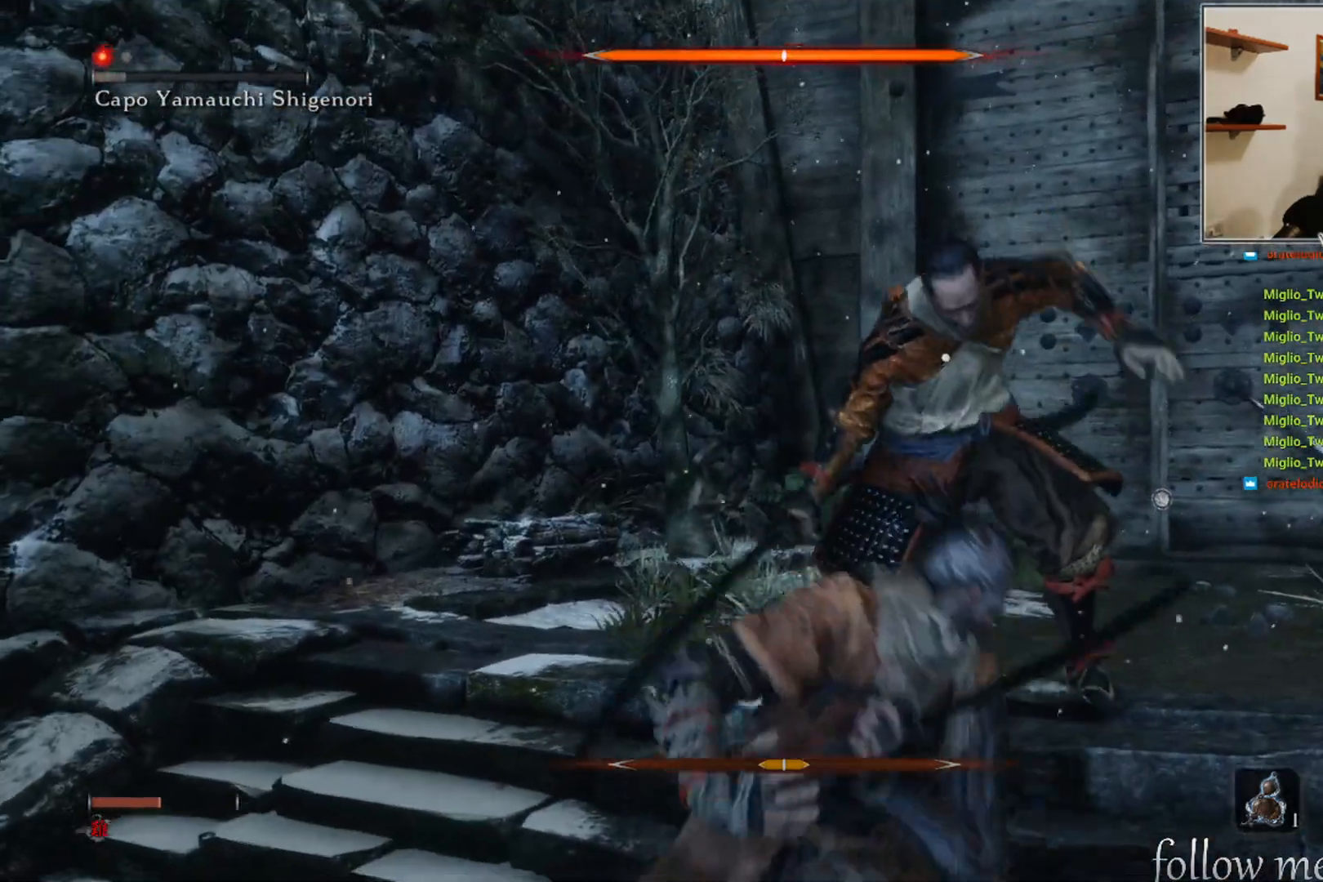
{"buttons": [], "left_stick": "center", "right_stick": "center", "events": []}
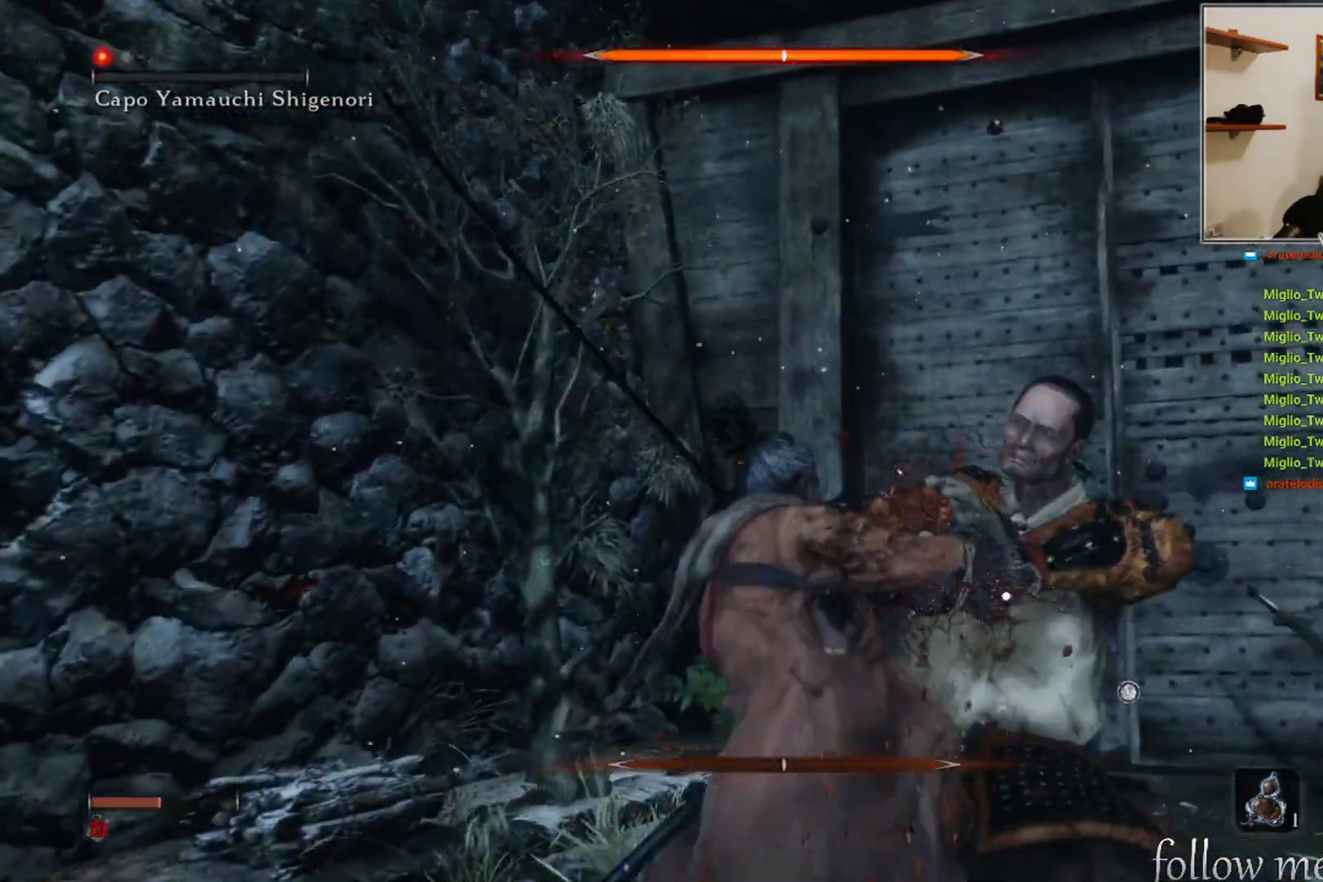
{"buttons": [], "left_stick": "center", "right_stick": "center", "events": []}
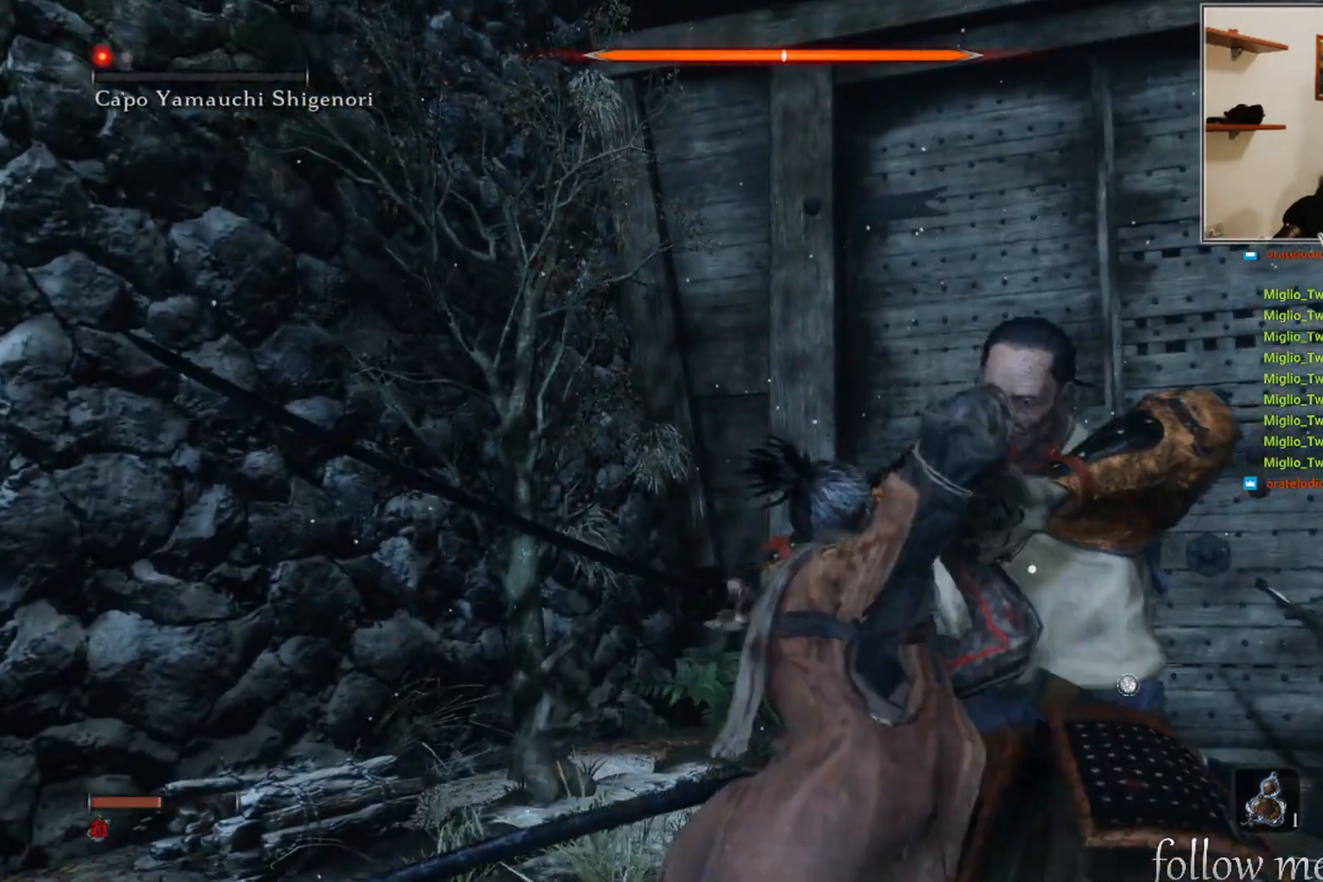
{"buttons": [], "left_stick": "center", "right_stick": "center", "events": []}
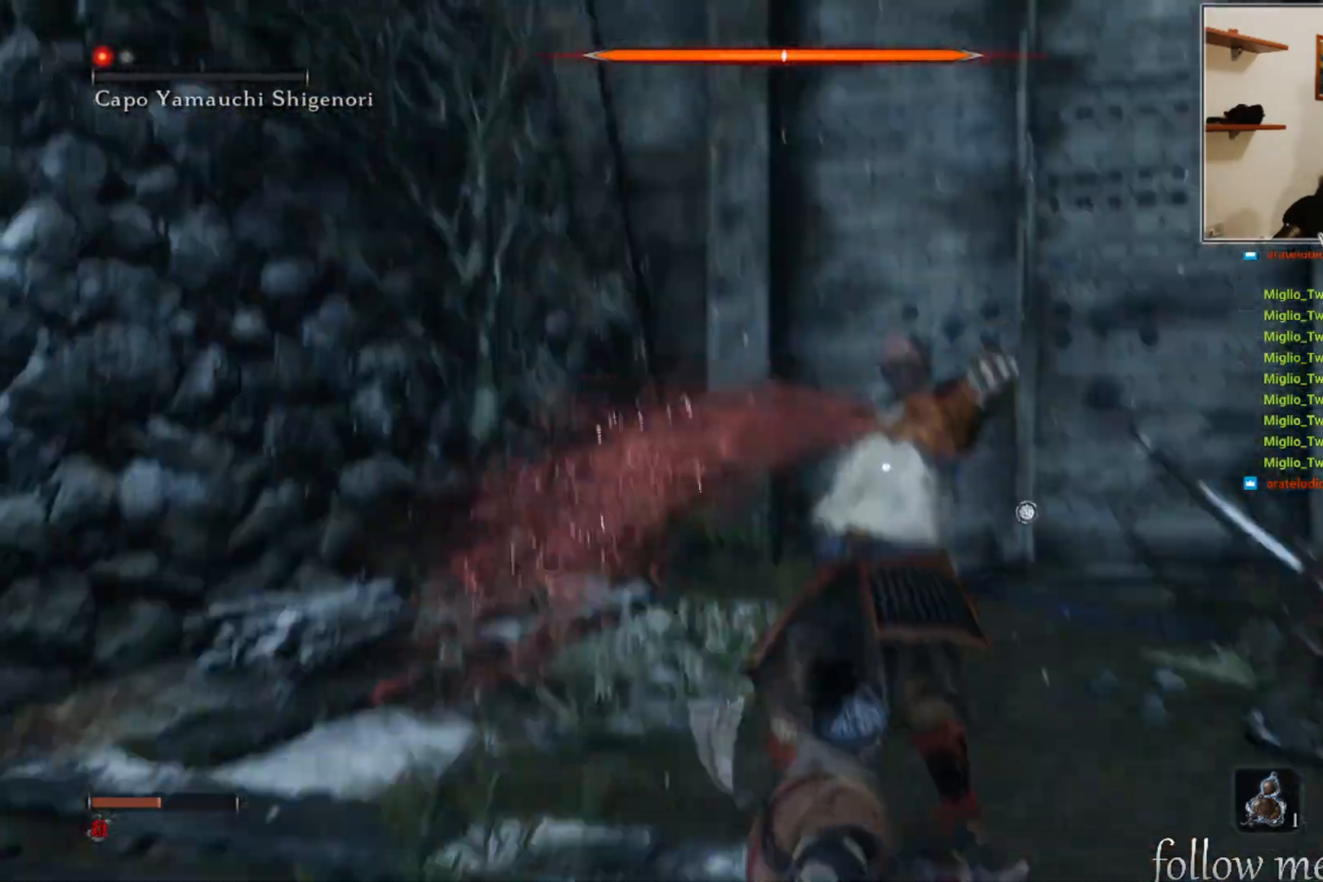
{"buttons": [], "left_stick": "up", "right_stick": "center", "events": [[483, "left_stick", "up"]]}
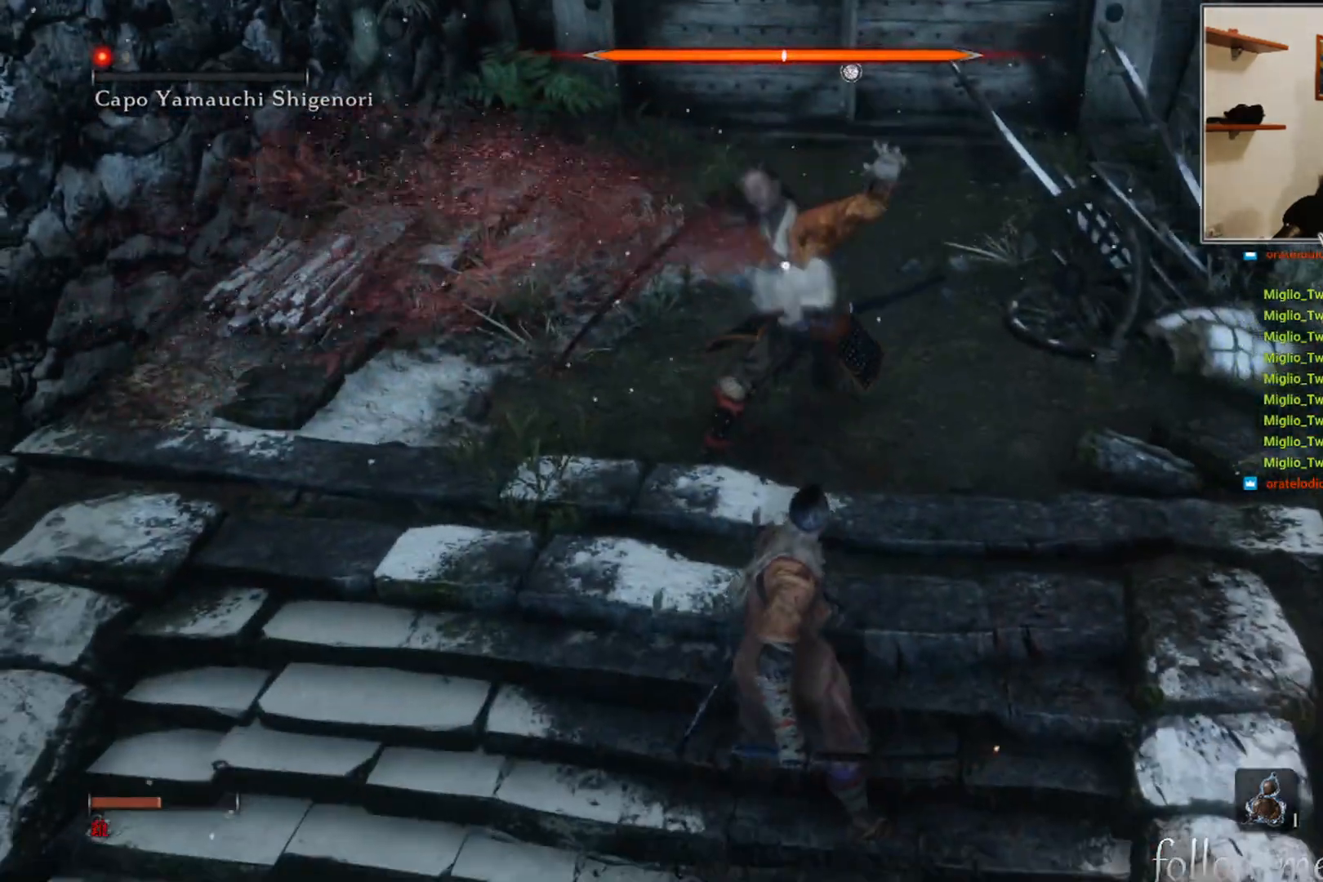
{"buttons": [], "left_stick": "center", "right_stick": "center", "events": [[283, "left_stick", "center"]]}
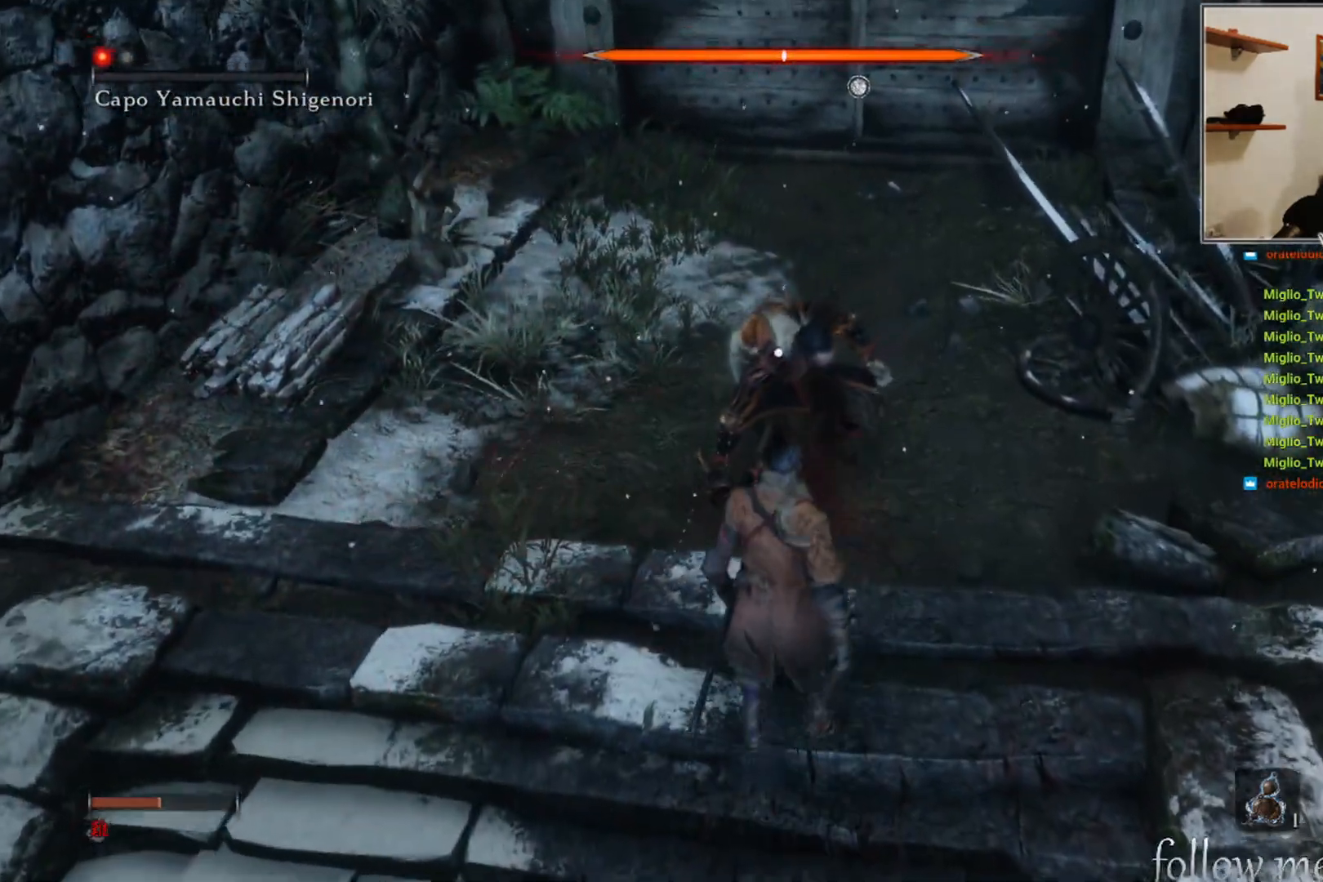
{"buttons": [], "left_stick": "center", "right_stick": "center", "events": []}
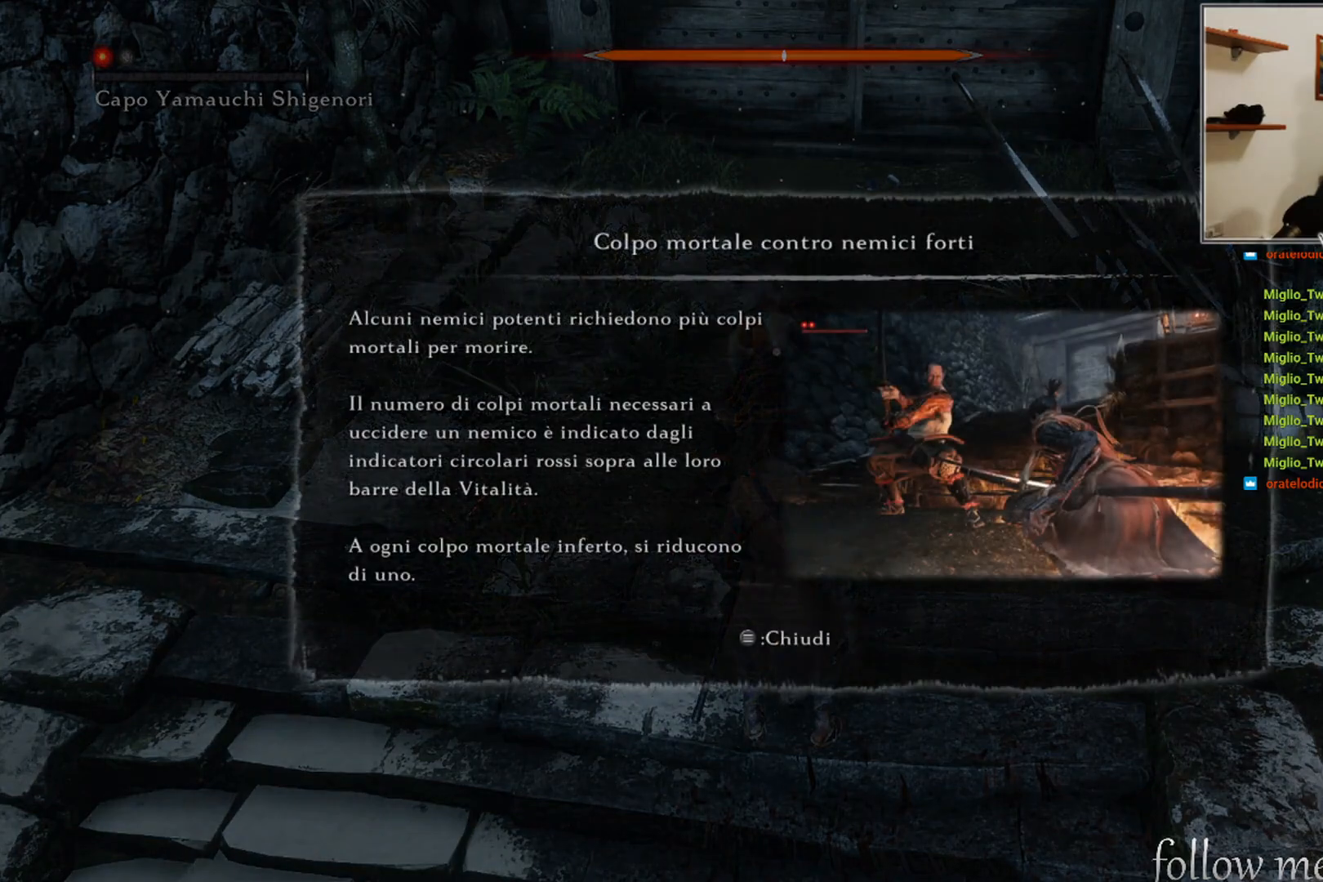
{"buttons": [], "left_stick": "center", "right_stick": "center", "events": []}
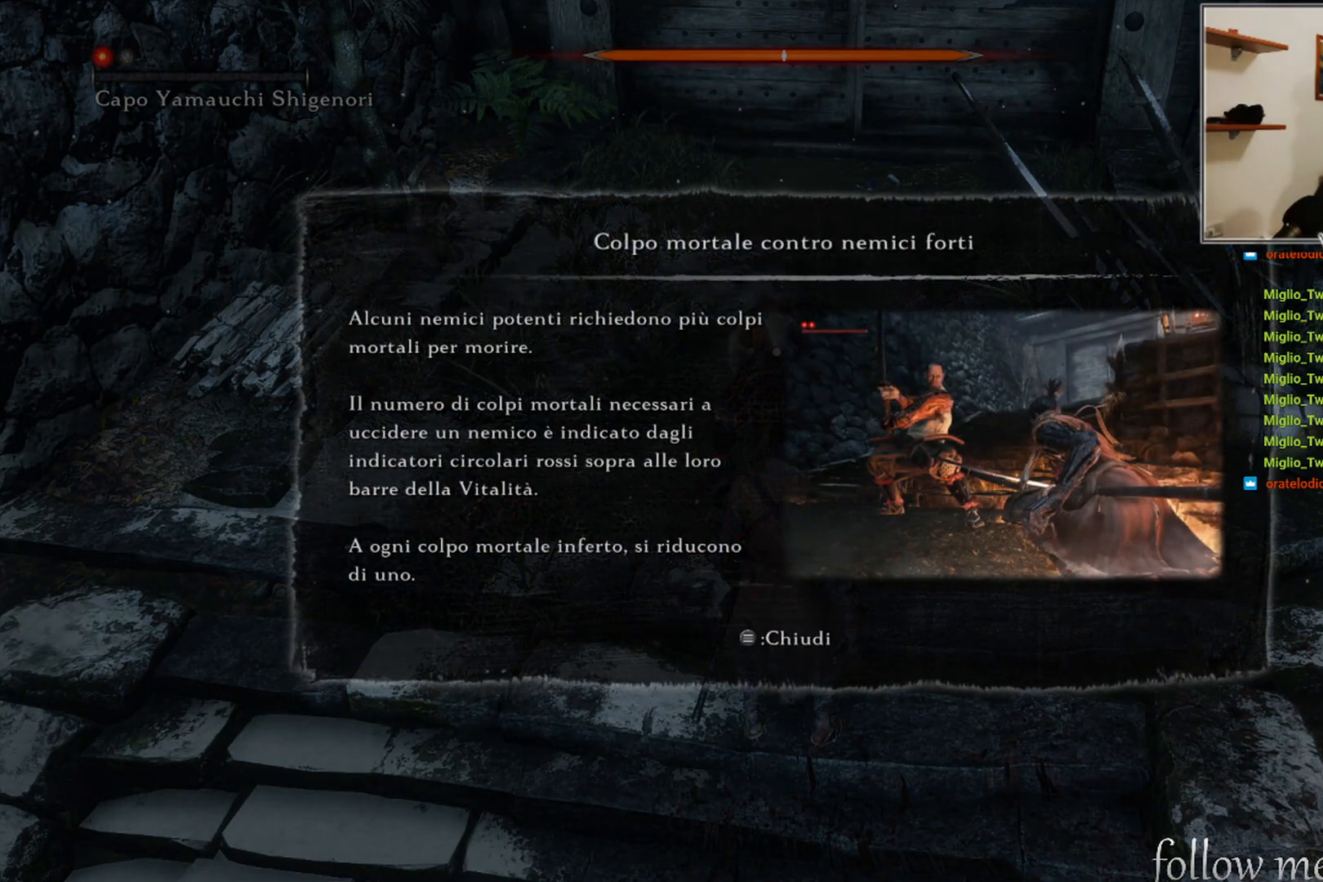
{"buttons": [], "left_stick": "center", "right_stick": "center", "events": [[67, "START", "down"], [200, "START", "up"]]}
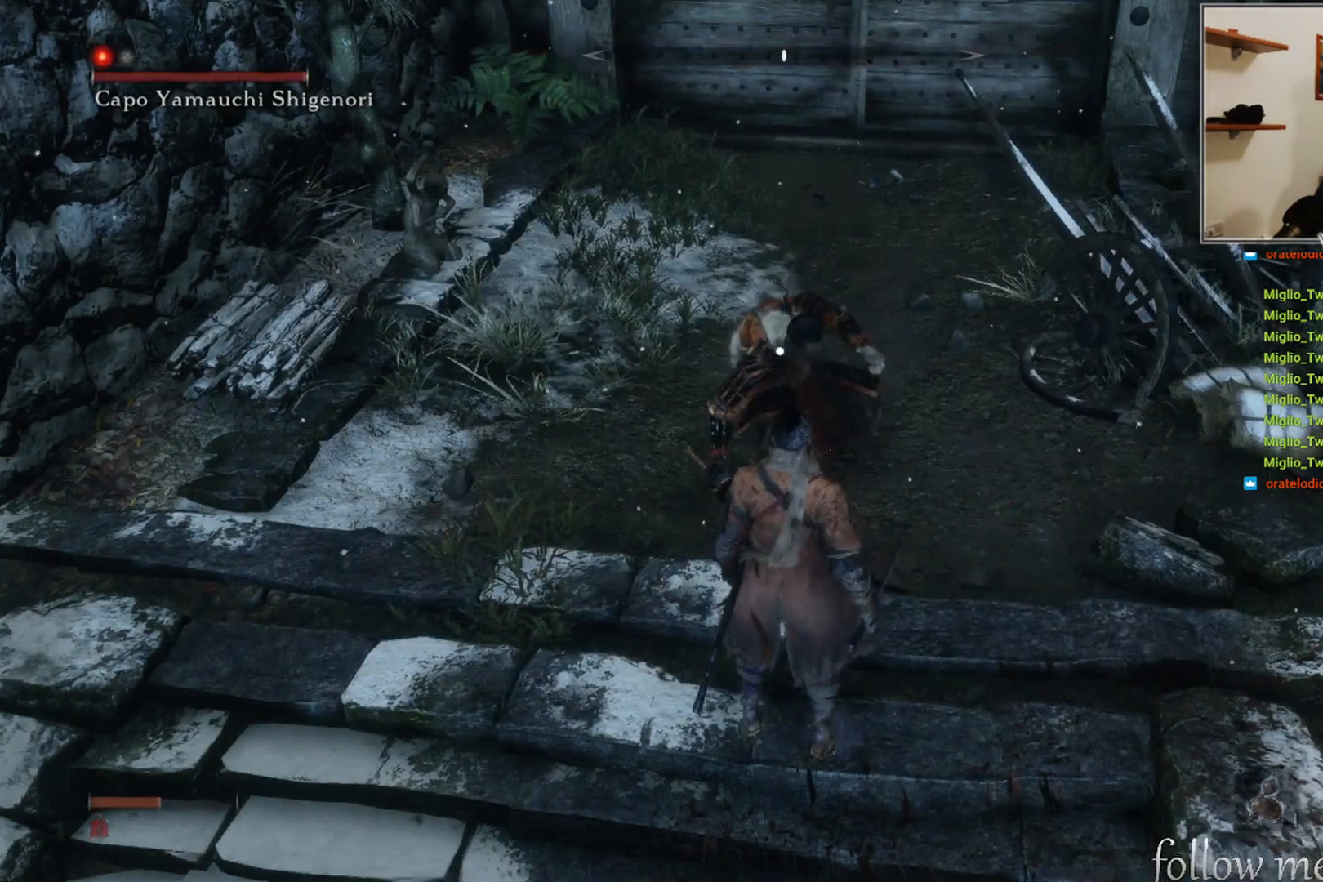
{"buttons": ["R1"], "left_stick": "center", "right_stick": "center", "events": [[17, "R1", "down"], [133, "R1", "up"], [250, "R1", "down"], [333, "R1", "up"], [433, "R1", "down"]]}
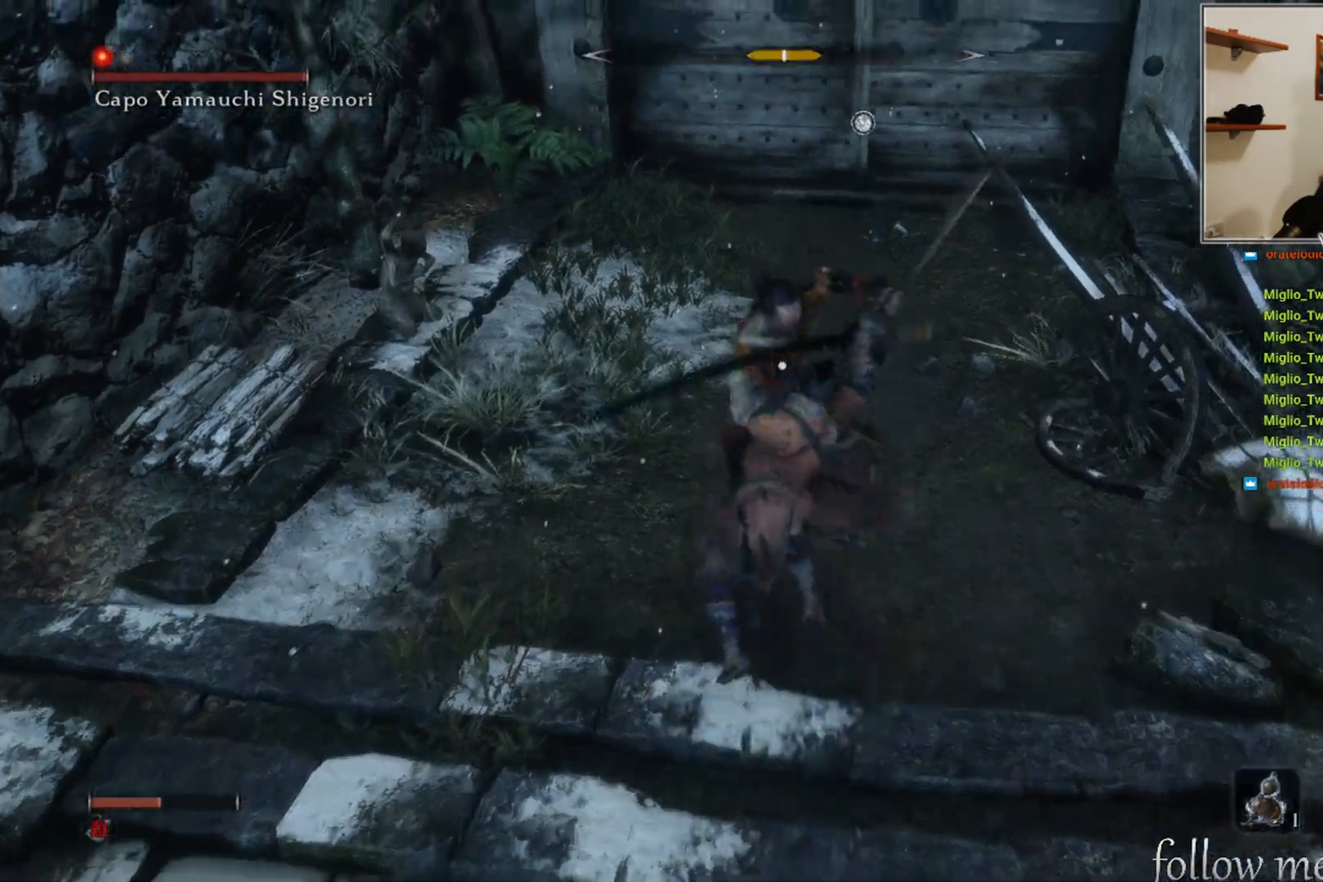
{"buttons": ["R1"], "left_stick": "center", "right_stick": "center", "events": [[17, "R1", "up"], [133, "R1", "down"], [183, "R1", "up"], [317, "R1", "down"], [367, "R1", "up"], [467, "R1", "down"]]}
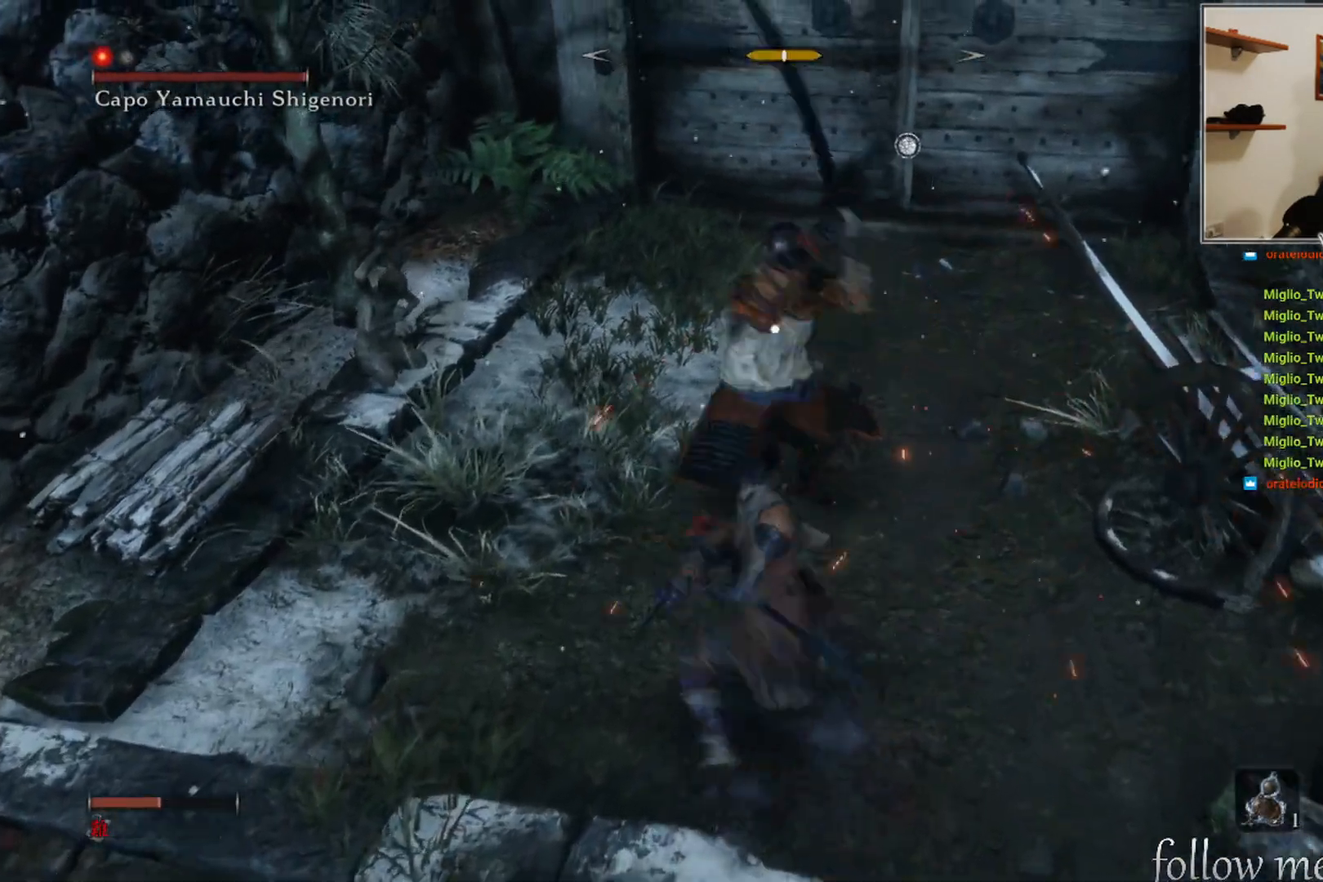
{"buttons": [], "left_stick": "down-left", "right_stick": "center", "events": [[50, "R1", "up"], [150, "R1", "down"], [217, "R1", "up"], [233, "left_stick", "down"], [467, "left_stick", "down-left"]]}
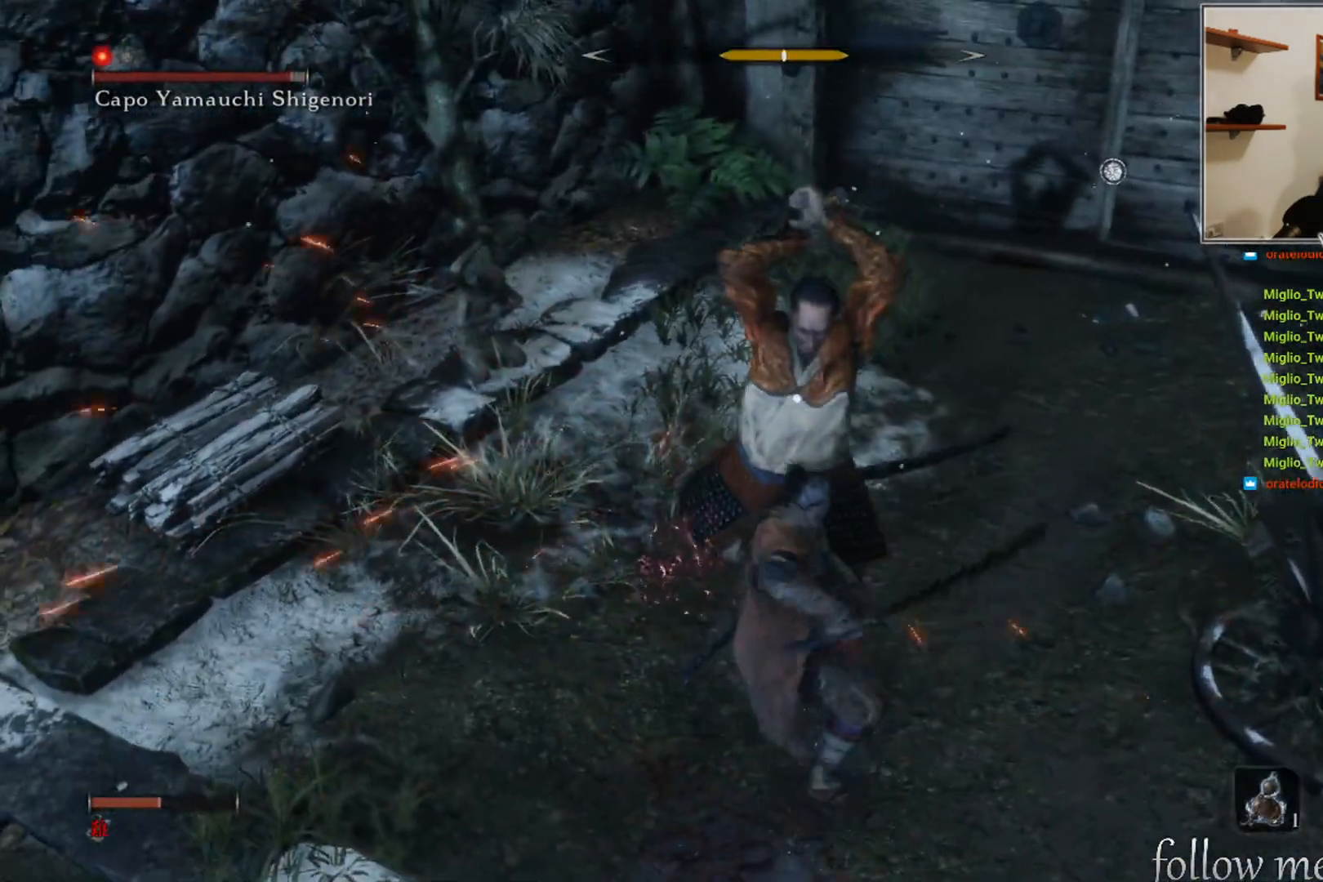
{"buttons": [], "left_stick": "down-left", "right_stick": "center", "events": [[117, "L1", "down"], [267, "L1", "up"], [383, "L1", "down"], [500, "L1", "up"]]}
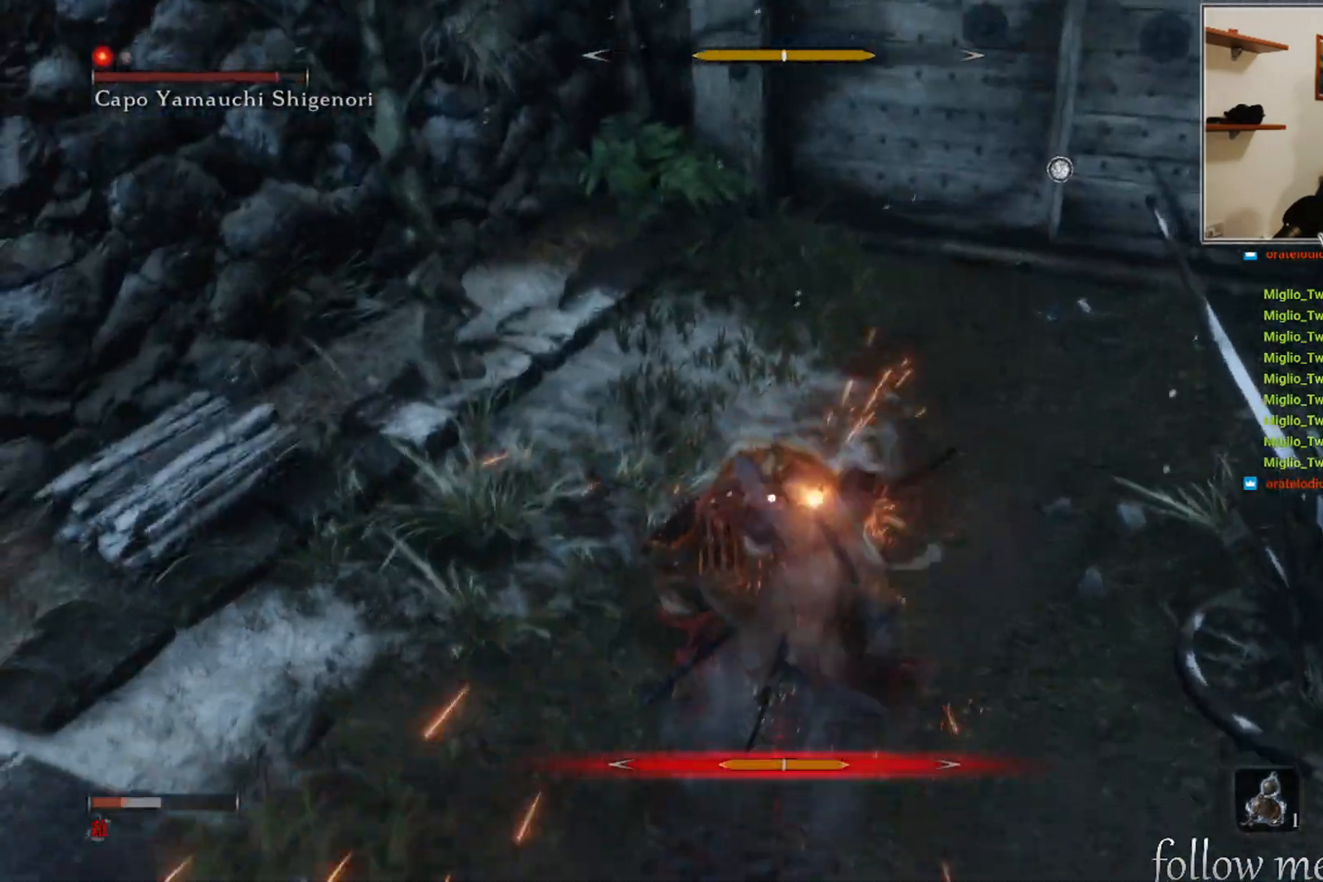
{"buttons": [], "left_stick": "down-left", "right_stick": "center", "events": []}
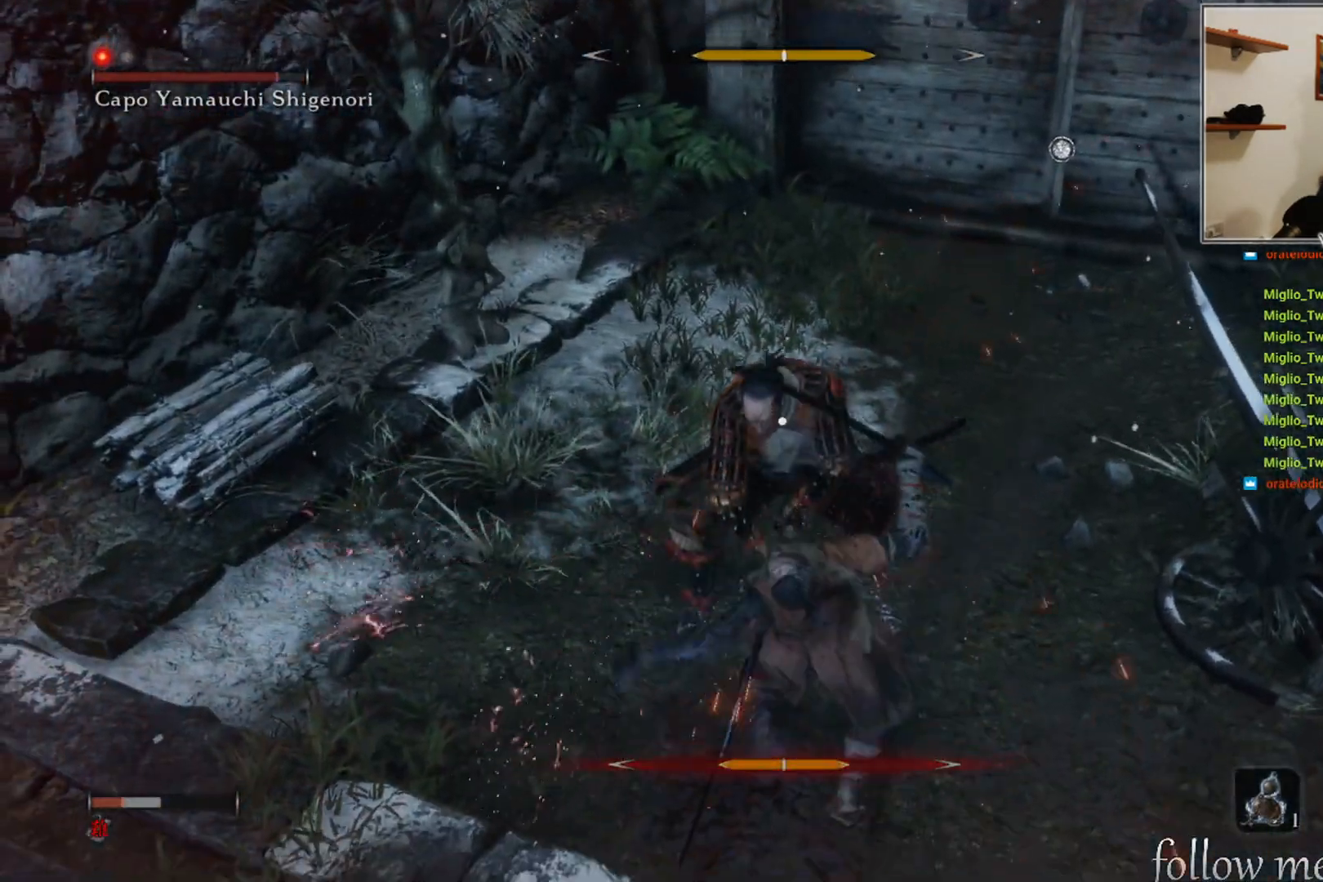
{"buttons": [], "left_stick": "down-left", "right_stick": "center", "events": [[167, "B", "down"], [250, "B", "up"], [367, "B", "down"], [433, "B", "up"]]}
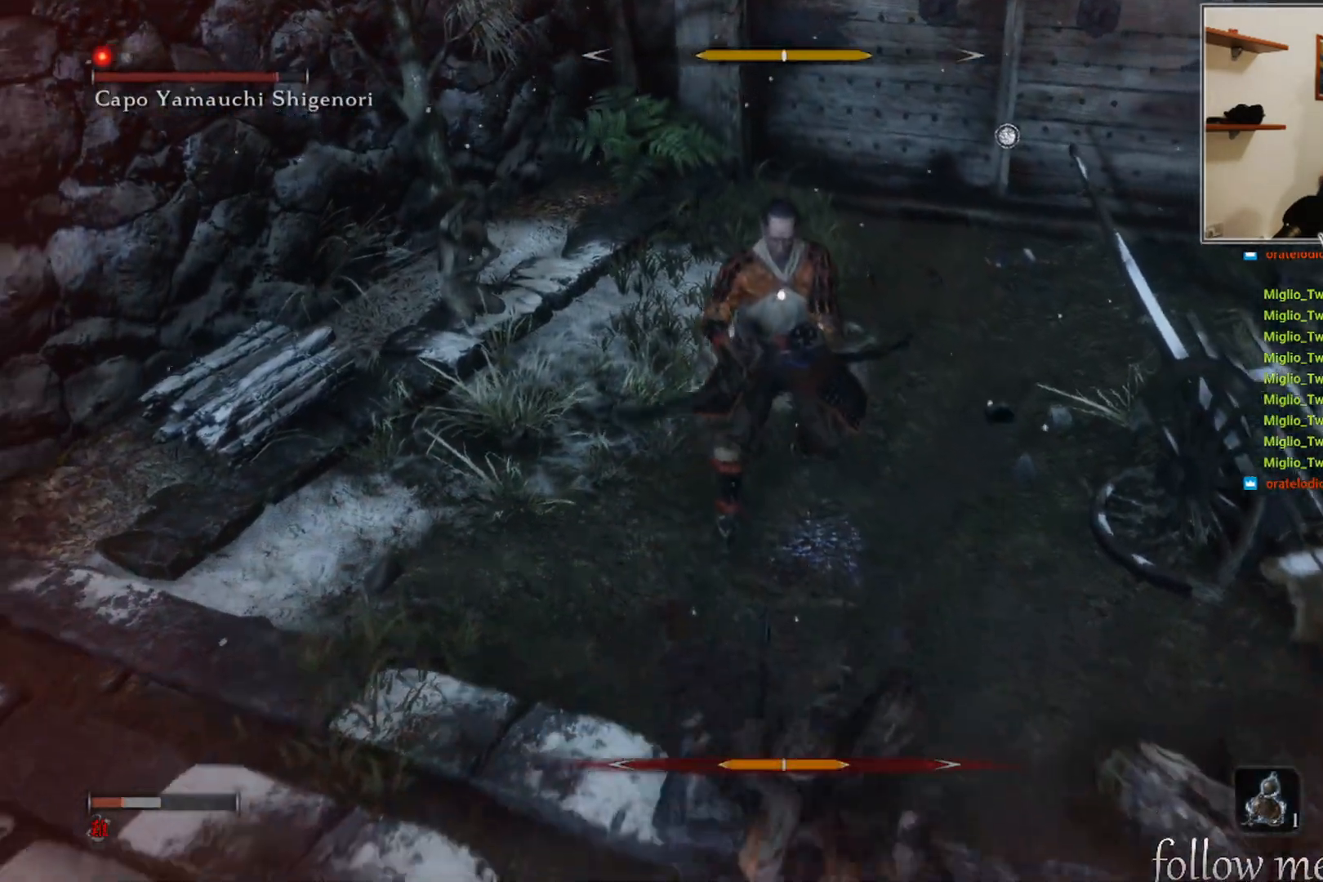
{"buttons": [], "left_stick": "down-left", "right_stick": "center", "events": [[400, "B", "down"], [500, "B", "up"]]}
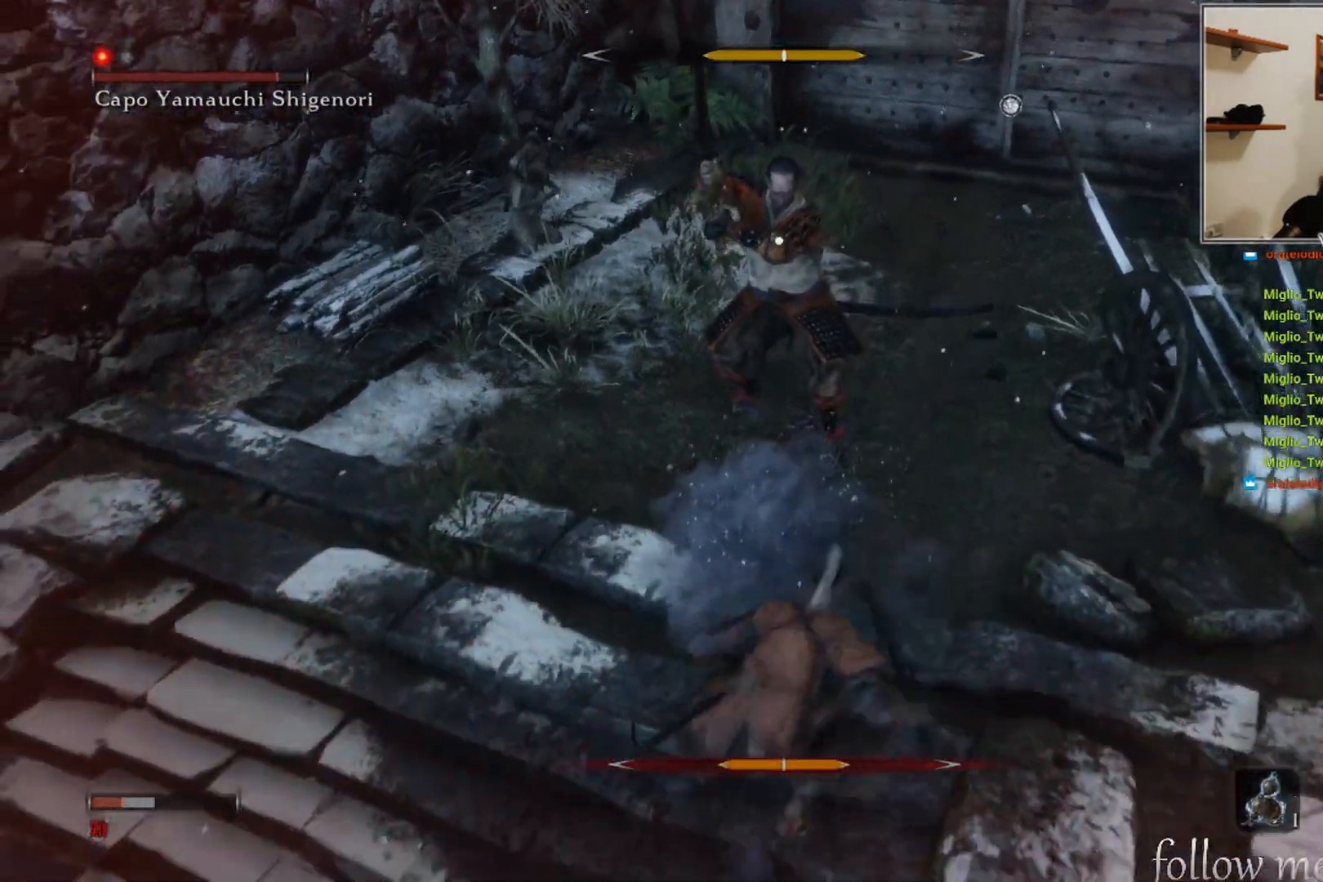
{"buttons": [], "left_stick": "down-left", "right_stick": "center", "events": [[83, "B", "down"], [150, "B", "up"], [250, "B", "down"], [317, "B", "up"]]}
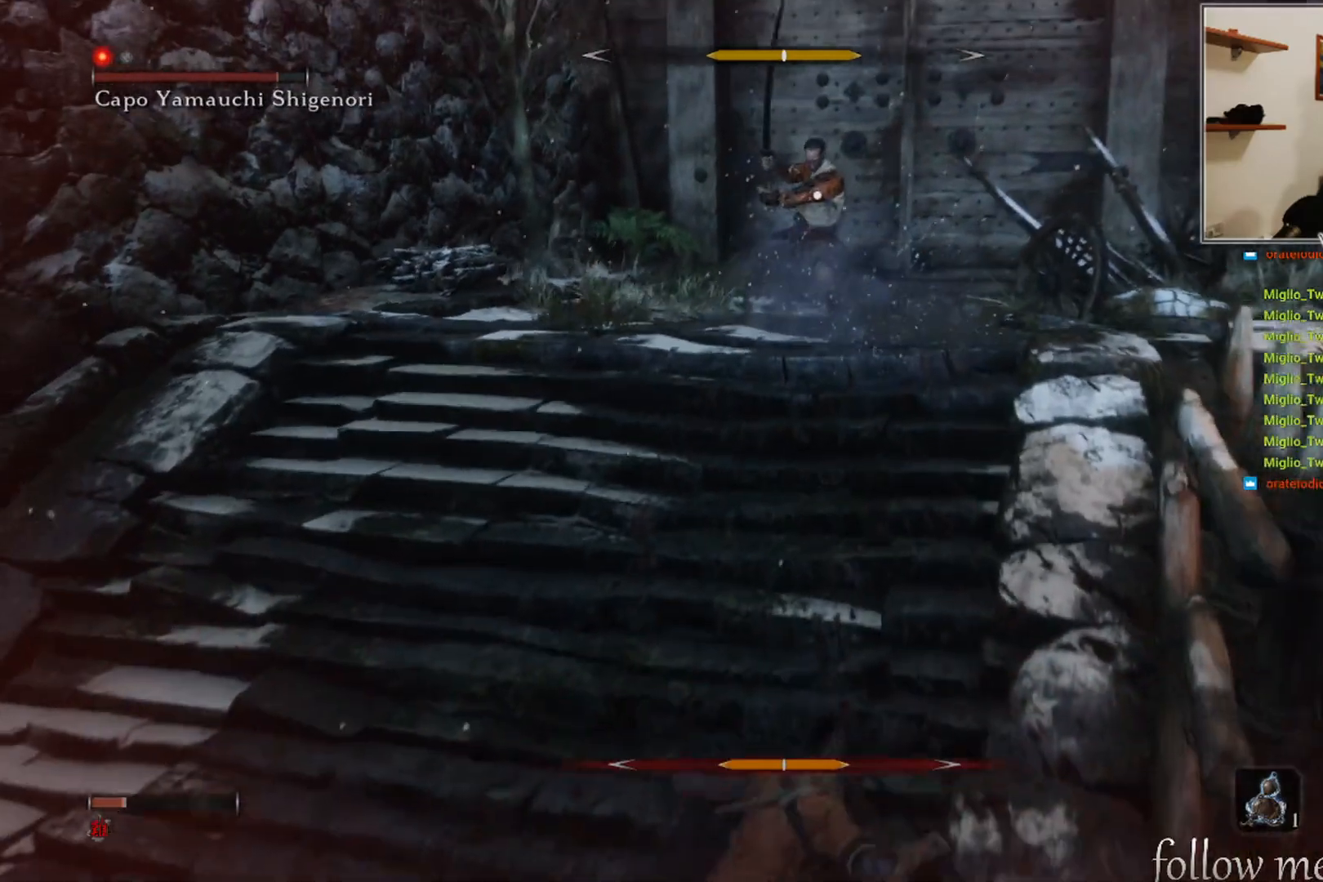
{"buttons": [], "left_stick": "down", "right_stick": "center", "events": [[67, "B", "down"], [100, "left_stick", "down"], [133, "B", "up"]]}
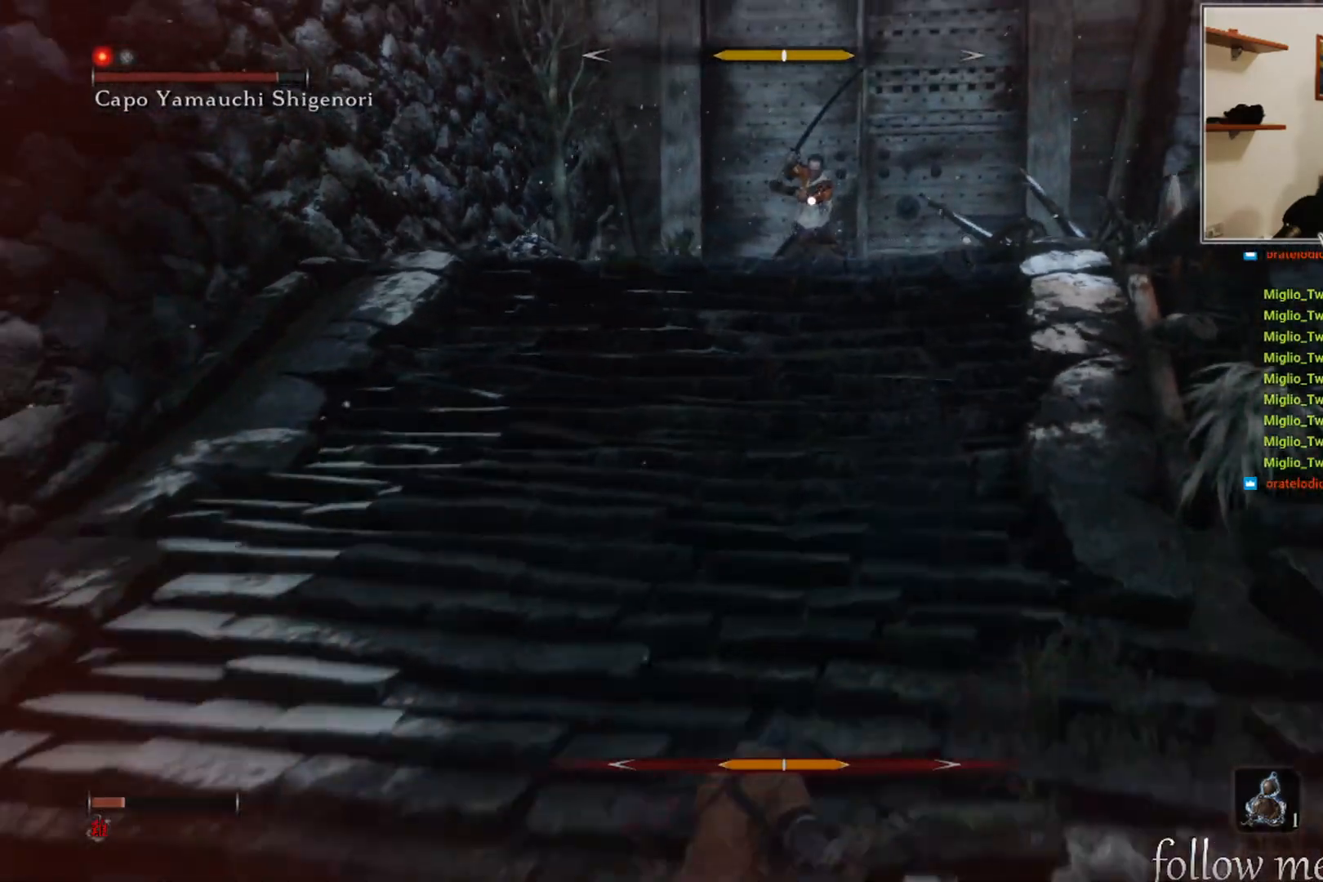
{"buttons": [], "left_stick": "center", "right_stick": "center", "events": [[183, "left_stick", "center"], [383, "DPAD_UP", "down"], [500, "DPAD_UP", "up"]]}
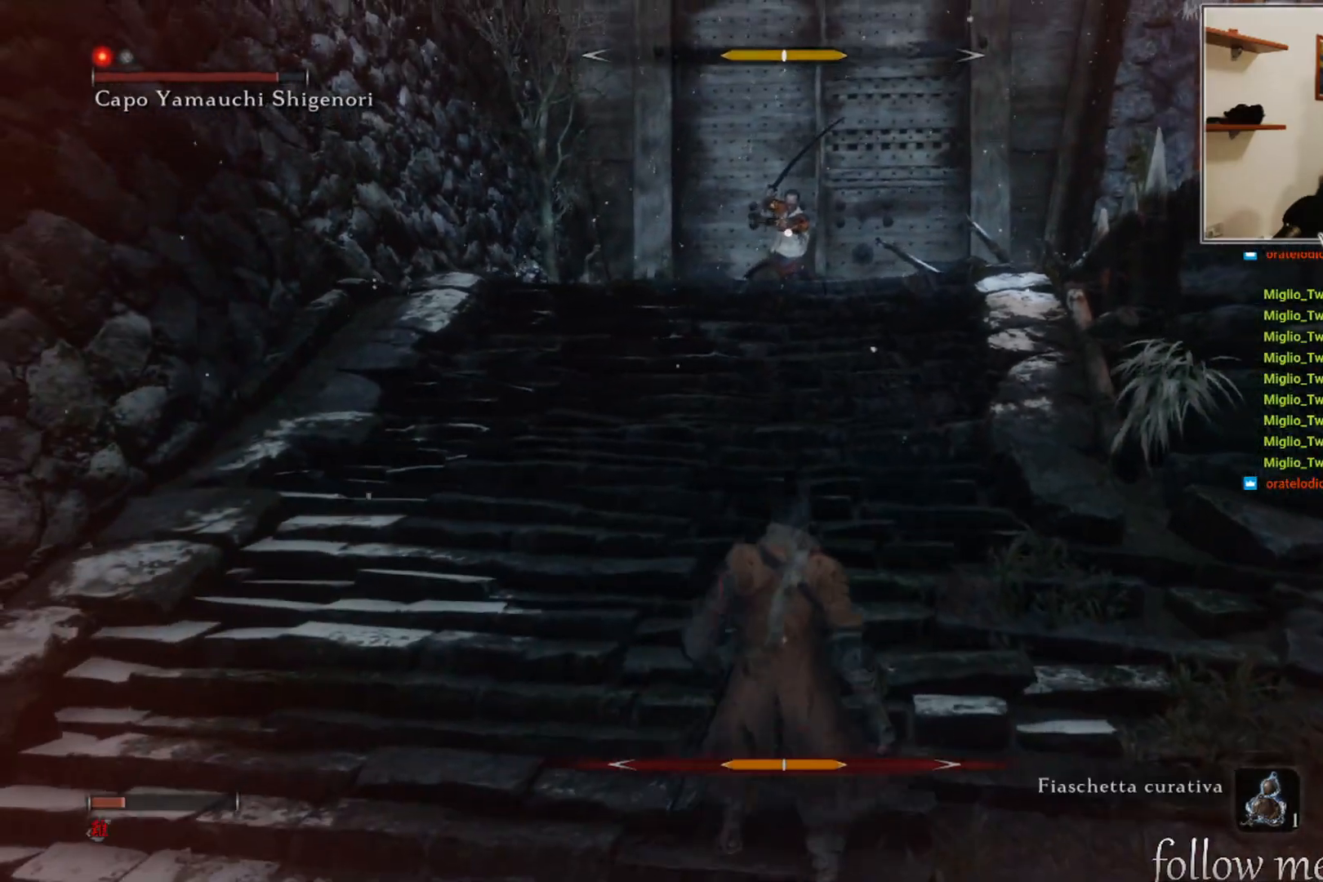
{"buttons": [], "left_stick": "down", "right_stick": "center", "events": [[233, "left_stick", "down"]]}
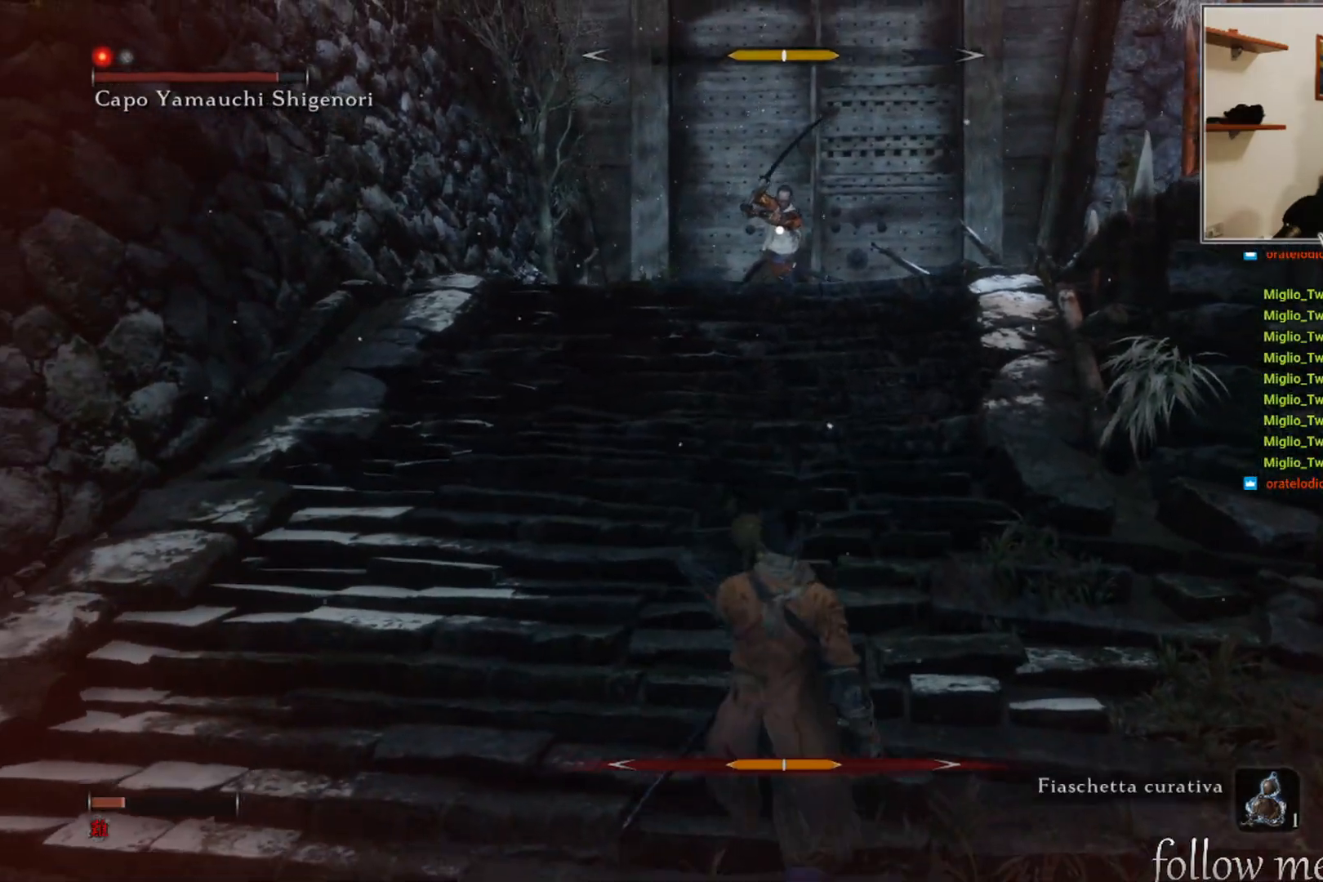
{"buttons": [], "left_stick": "up", "right_stick": "center", "events": [[350, "left_stick", "left"], [500, "left_stick", "up"]]}
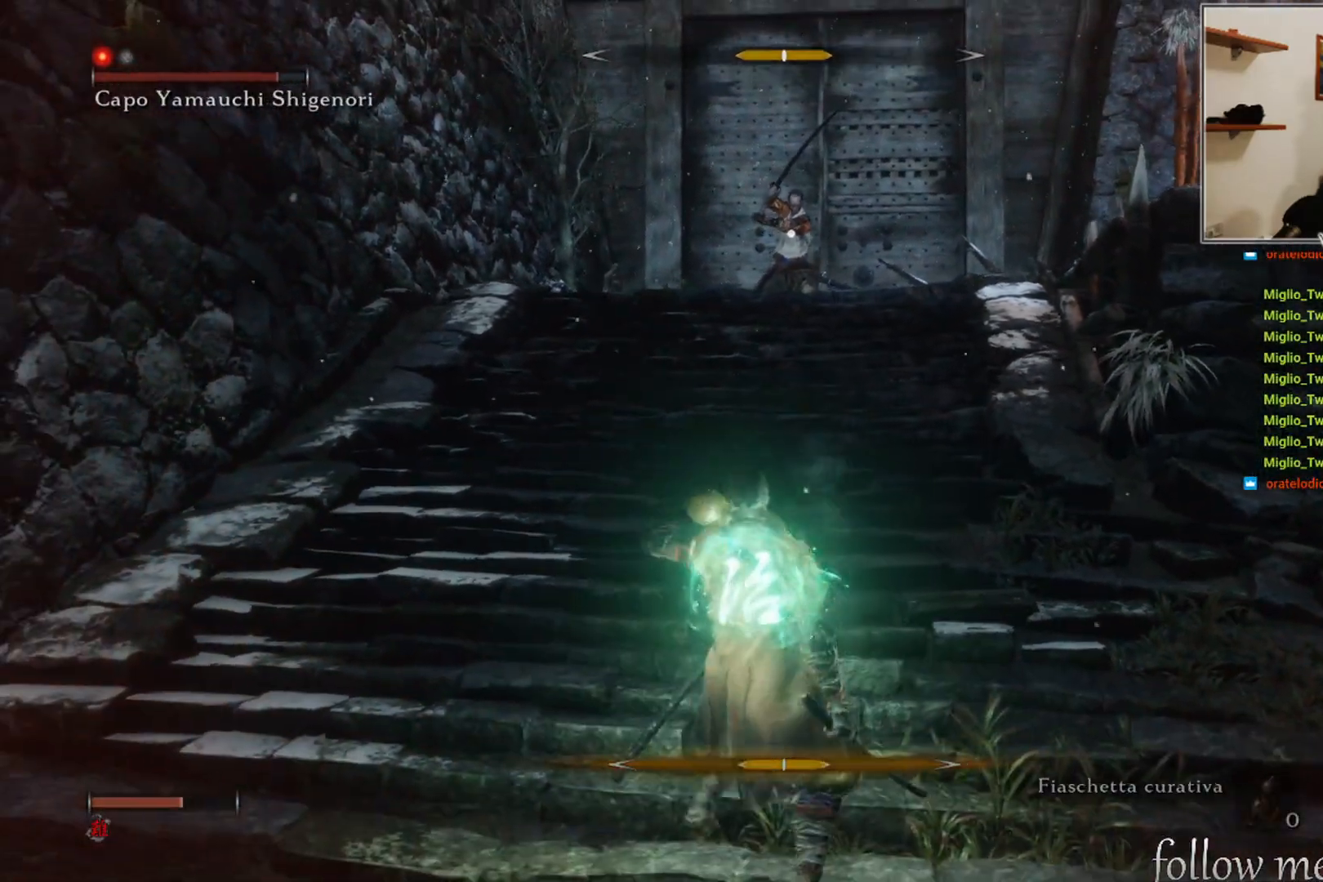
{"buttons": [], "left_stick": "up", "right_stick": "center", "events": []}
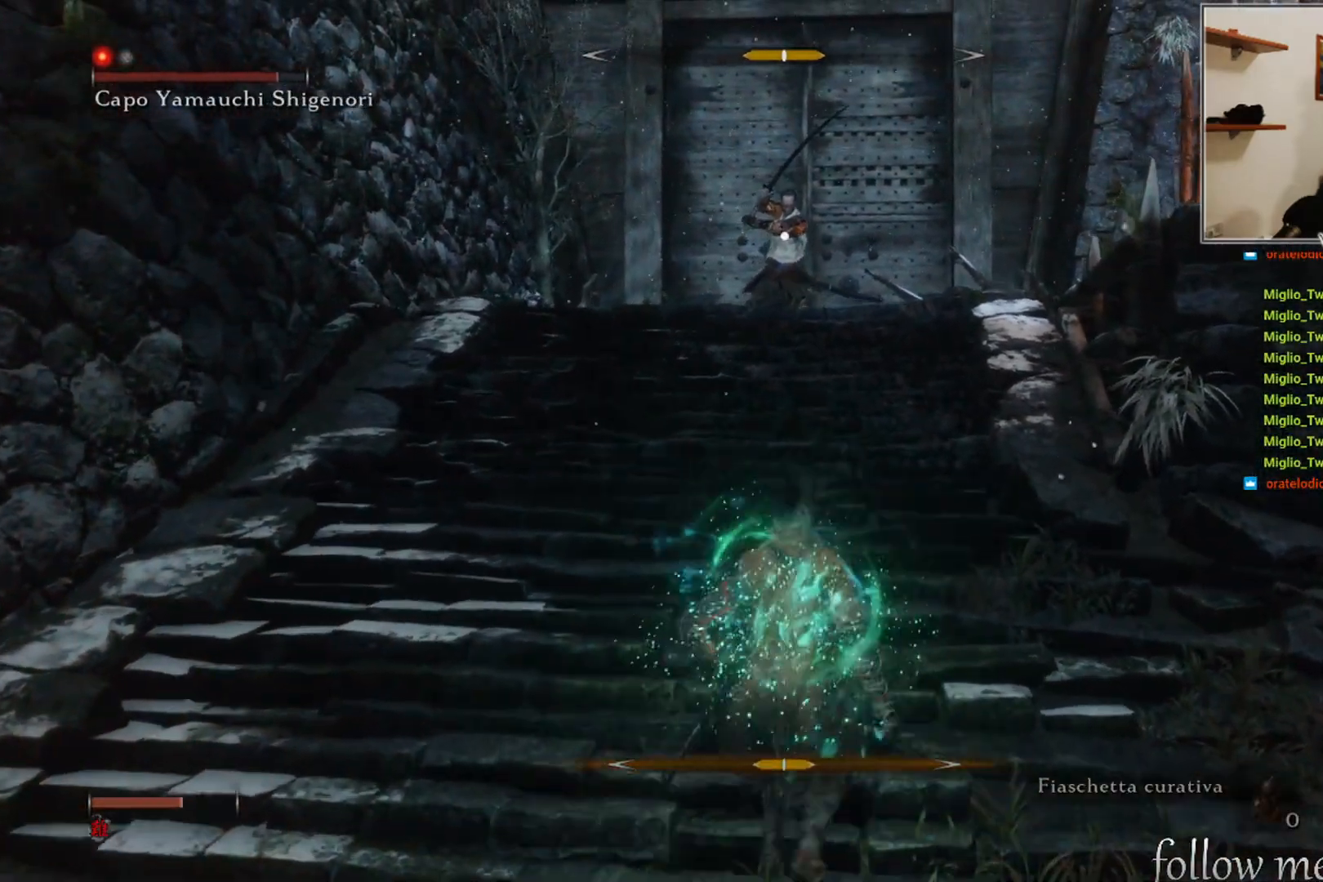
{"buttons": [], "left_stick": "left", "right_stick": "center", "events": [[367, "left_stick", "left"]]}